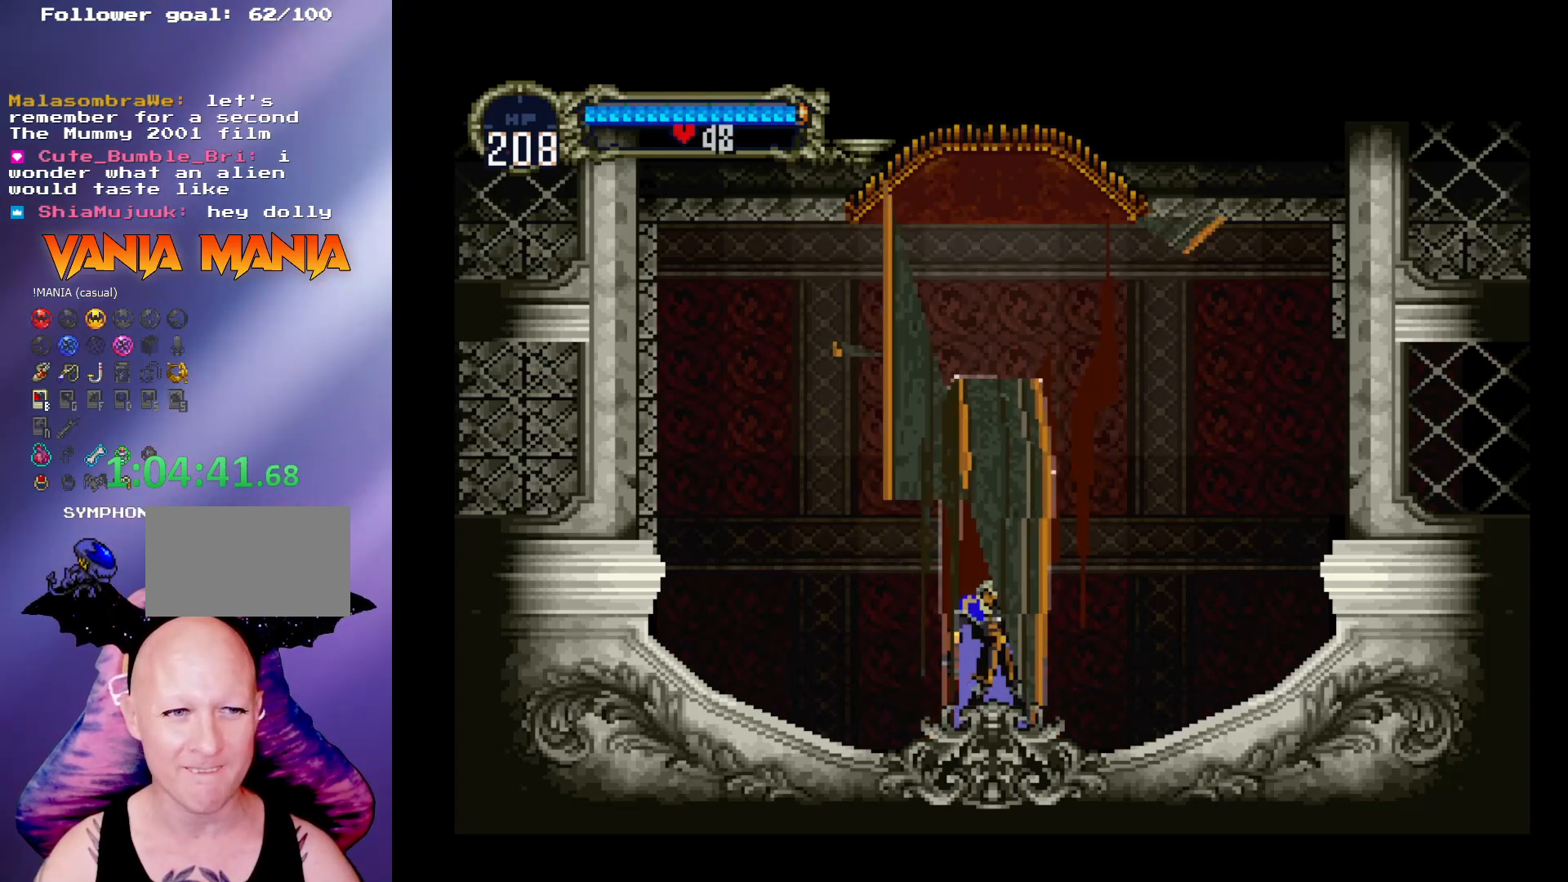
Gameplay with a controller (arcade stick); each line is a JSON object with the inputs held at the frame after it. "events" lists button and stick changes between this image and that frame as [ms after this image, input, new state], when the widget could be followed in between. Not read: L3 R3.
{"buttons": [], "left_stick": "right", "events": [[367, "left_stick", "right"]]}
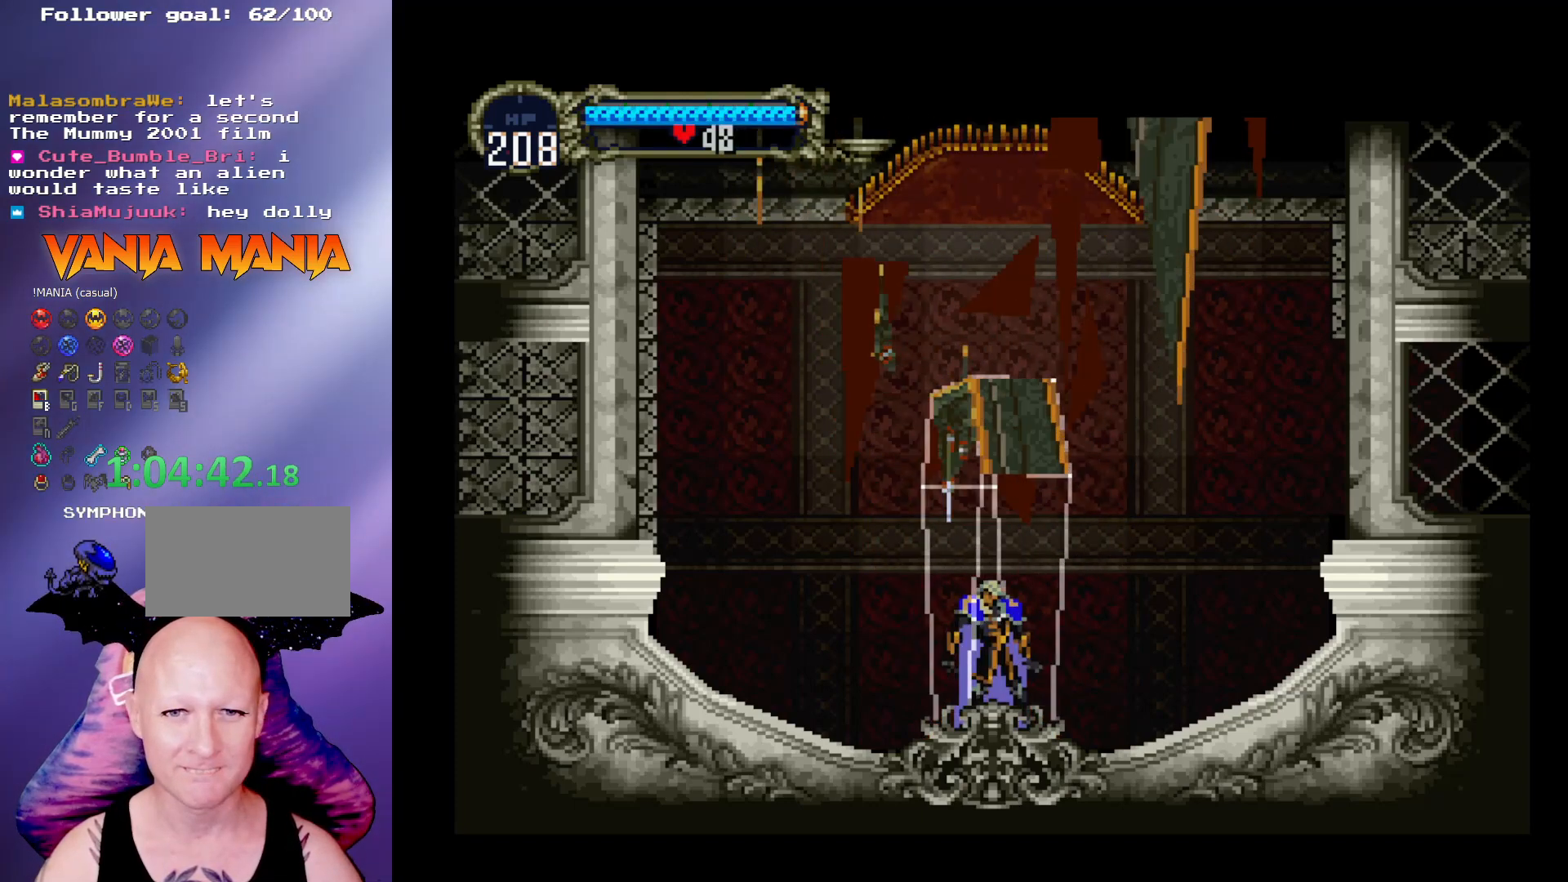
{"buttons": ["A"], "left_stick": "right", "events": [[500, "A", "down"]]}
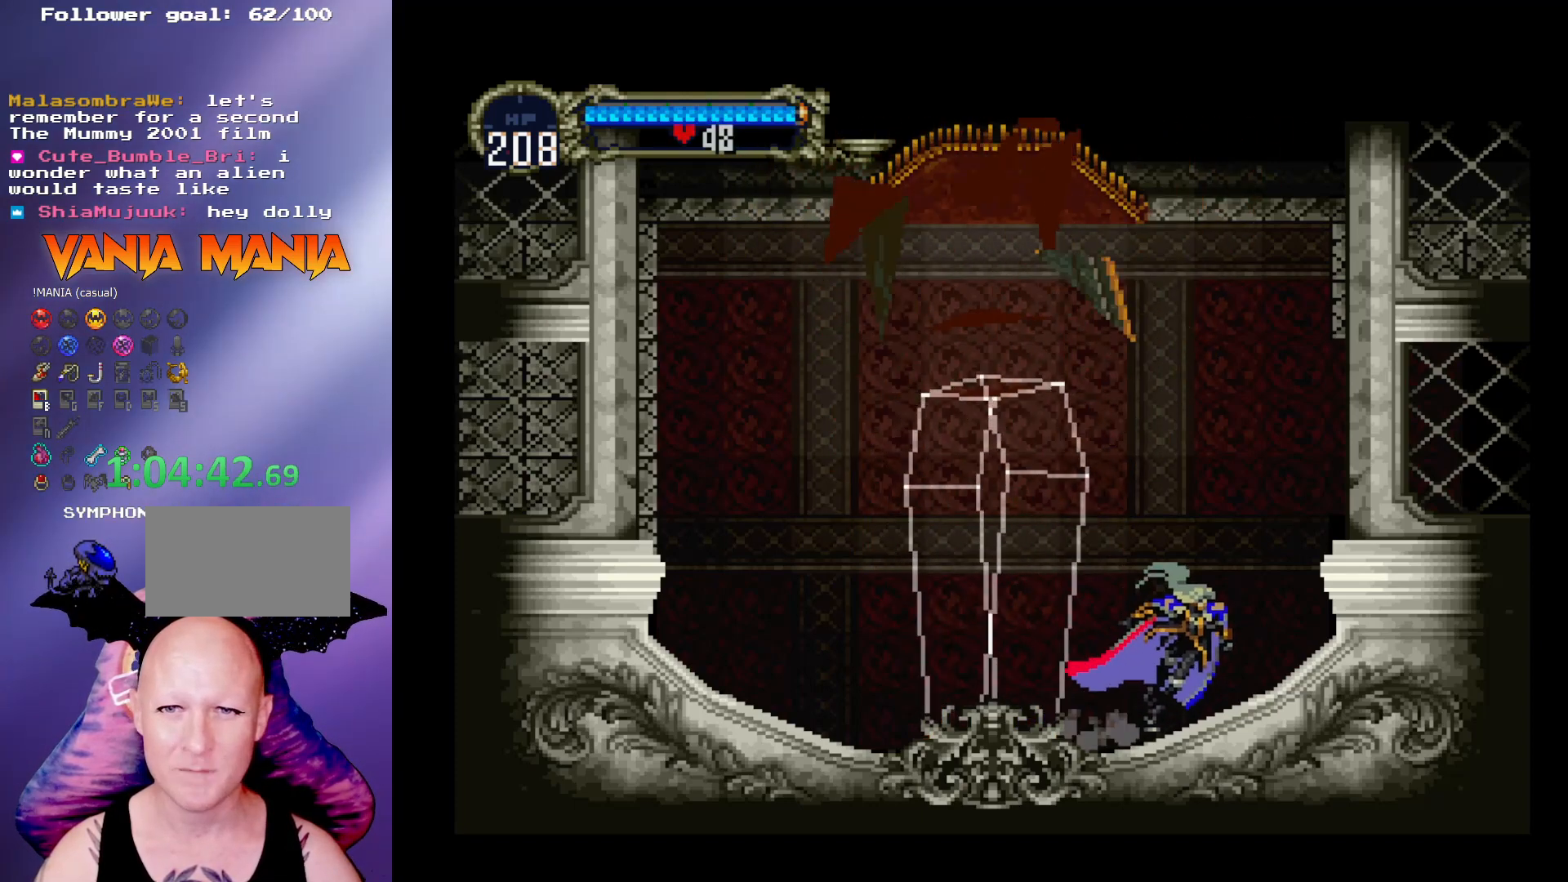
{"buttons": [], "left_stick": "right", "events": [[200, "A", "up"]]}
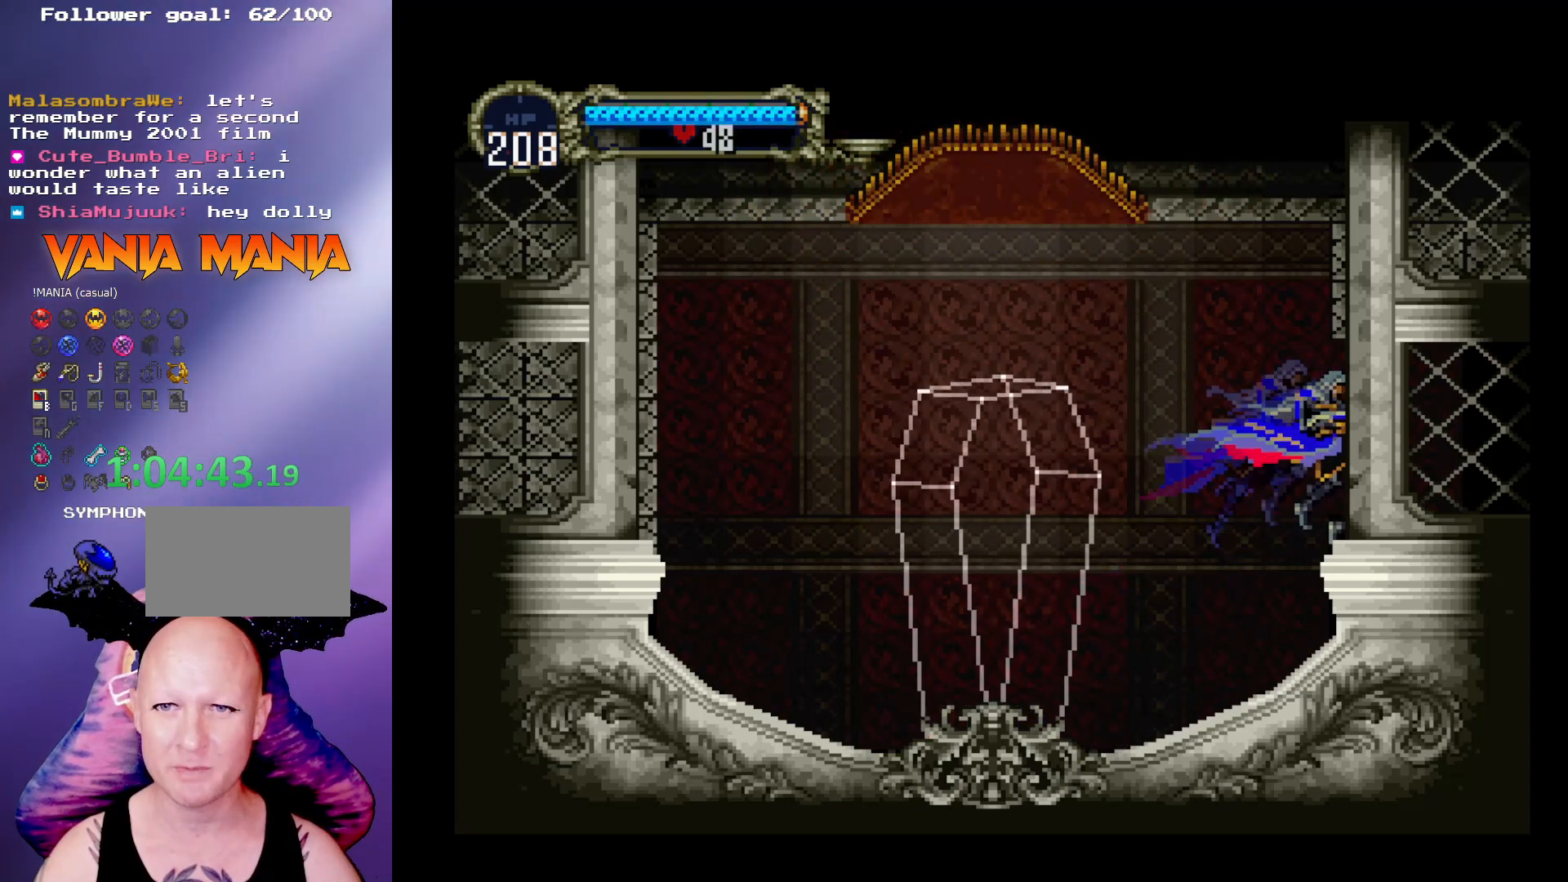
{"buttons": ["B"], "left_stick": "center", "events": [[133, "left_stick", "left"], [267, "B", "down"], [267, "Y", "down"], [267, "left_stick", "center"], [333, "Y", "up"], [367, "B", "up"], [433, "B", "down"], [467, "Y", "down"], [500, "Y", "up"]]}
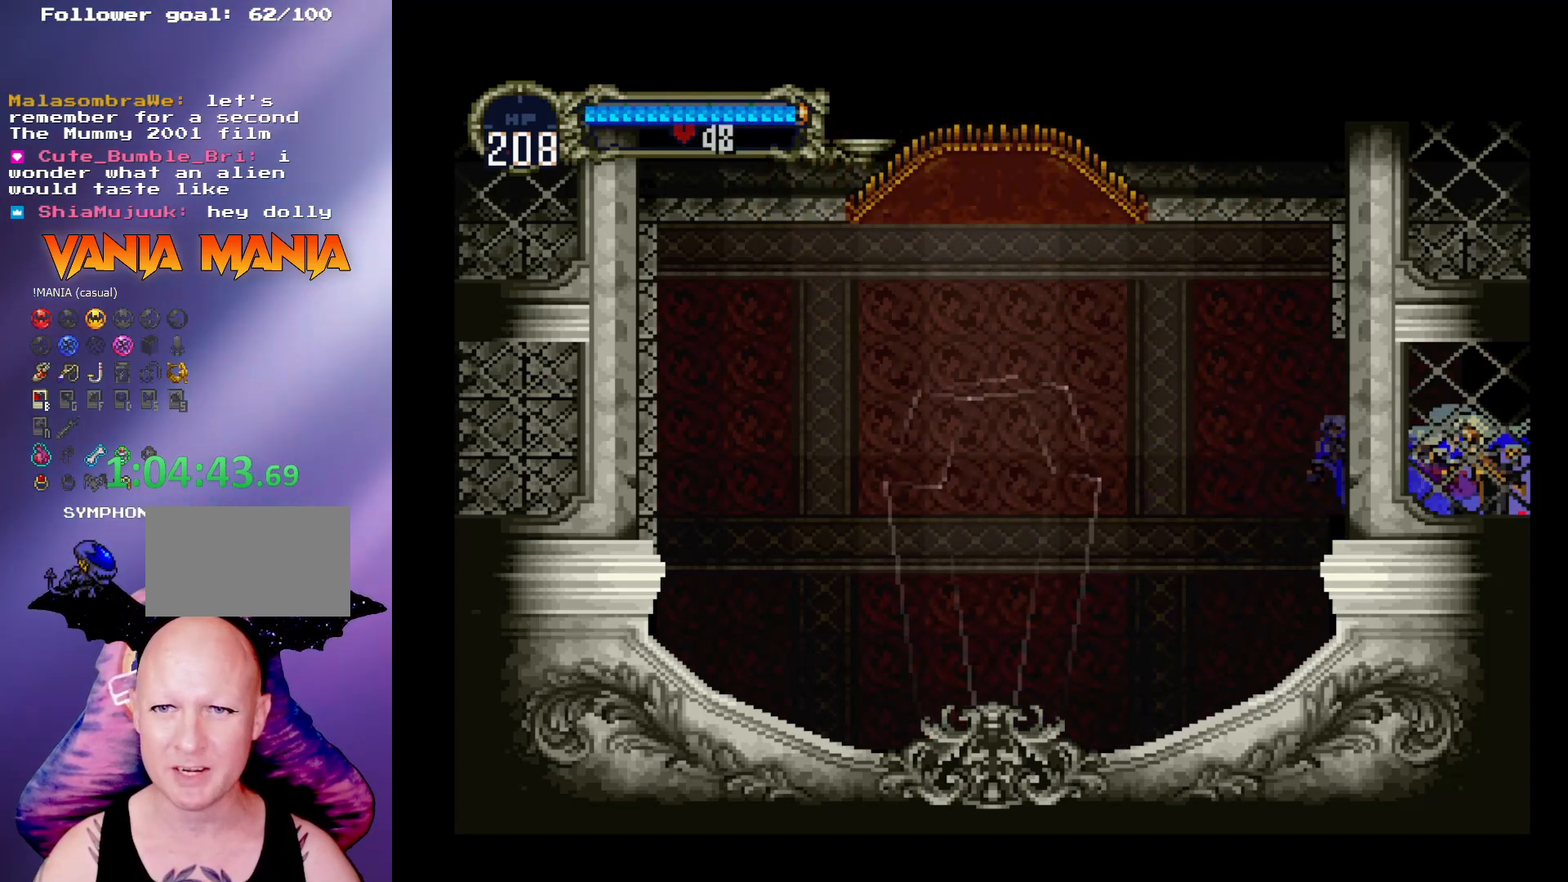
{"buttons": [], "left_stick": "center", "events": [[33, "B", "up"], [100, "B", "down"], [100, "Y", "down"], [167, "Y", "up"], [200, "B", "up"], [233, "B", "down"], [267, "Y", "down"], [300, "Y", "up"], [333, "B", "up"], [400, "B", "down"], [433, "Y", "down"], [467, "Y", "up"], [500, "B", "up"]]}
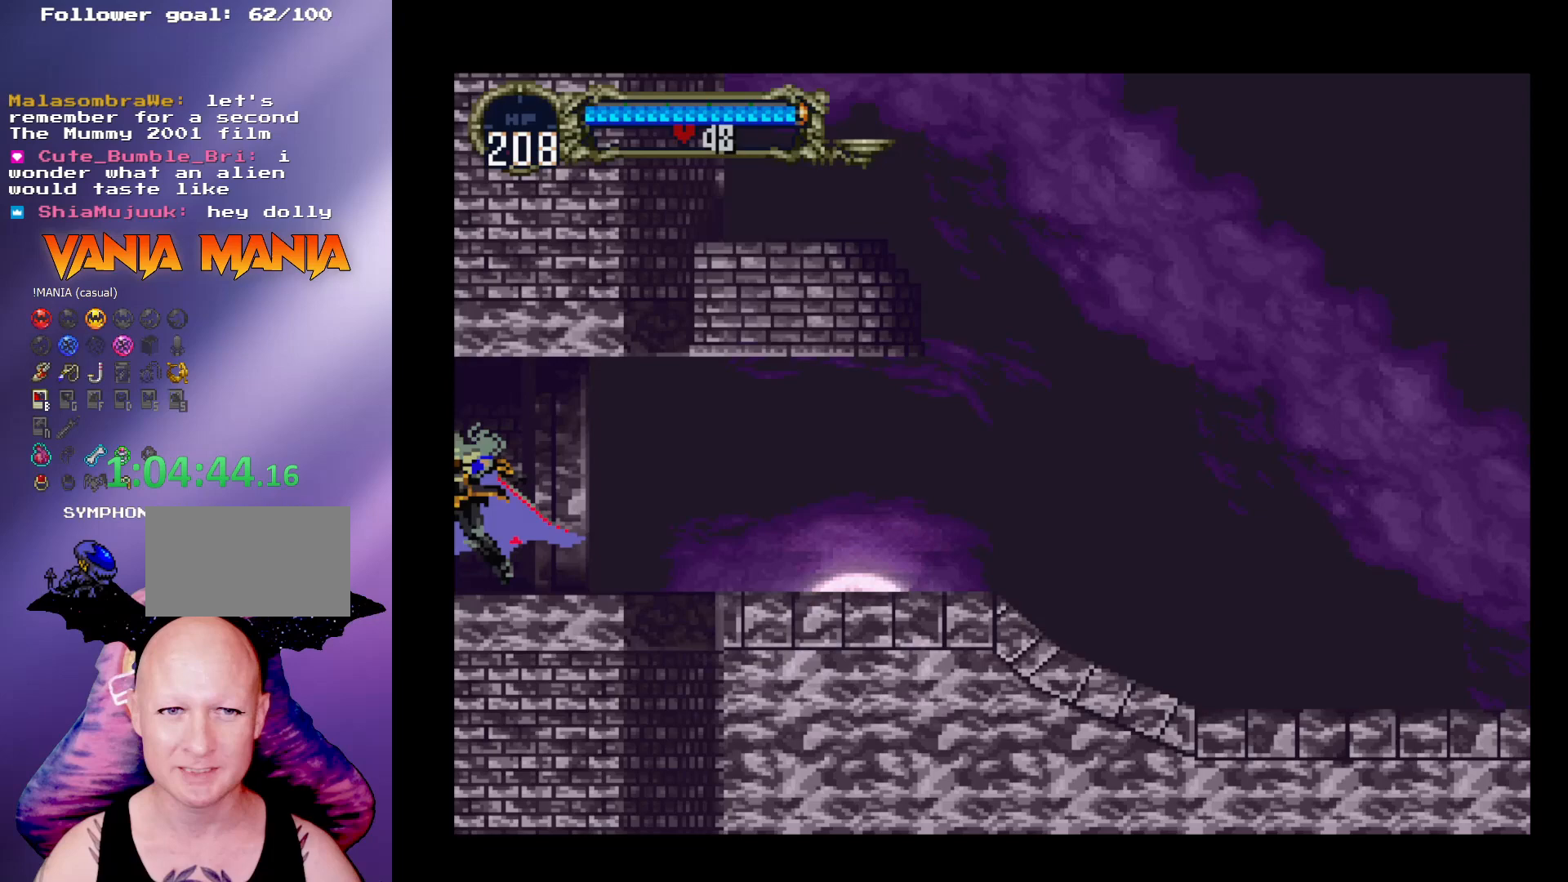
{"buttons": ["B", "Y"], "left_stick": "center", "events": [[33, "B", "down"], [200, "Y", "down"], [267, "Y", "up"], [300, "B", "up"], [367, "B", "down"], [367, "Y", "down"], [400, "Y", "up"], [433, "B", "up"], [500, "B", "down"], [500, "Y", "down"]]}
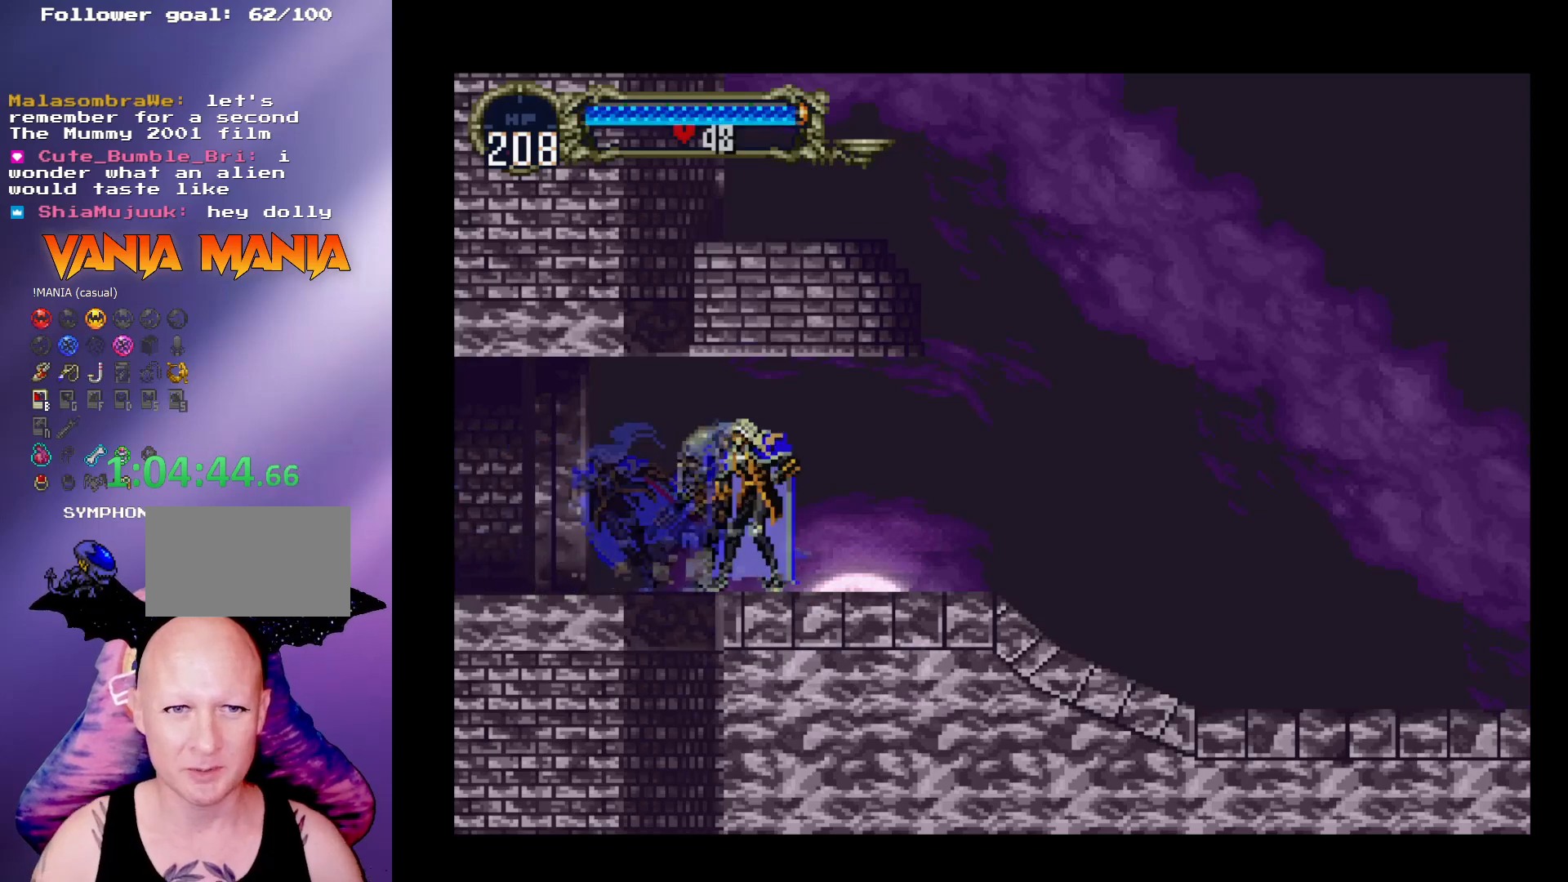
{"buttons": [], "left_stick": "center", "events": [[100, "Y", "up"], [133, "B", "up"], [167, "B", "down"], [200, "Y", "down"], [267, "Y", "up"], [300, "B", "up"], [367, "B", "down"], [367, "Y", "down"], [433, "Y", "up"], [467, "B", "up"]]}
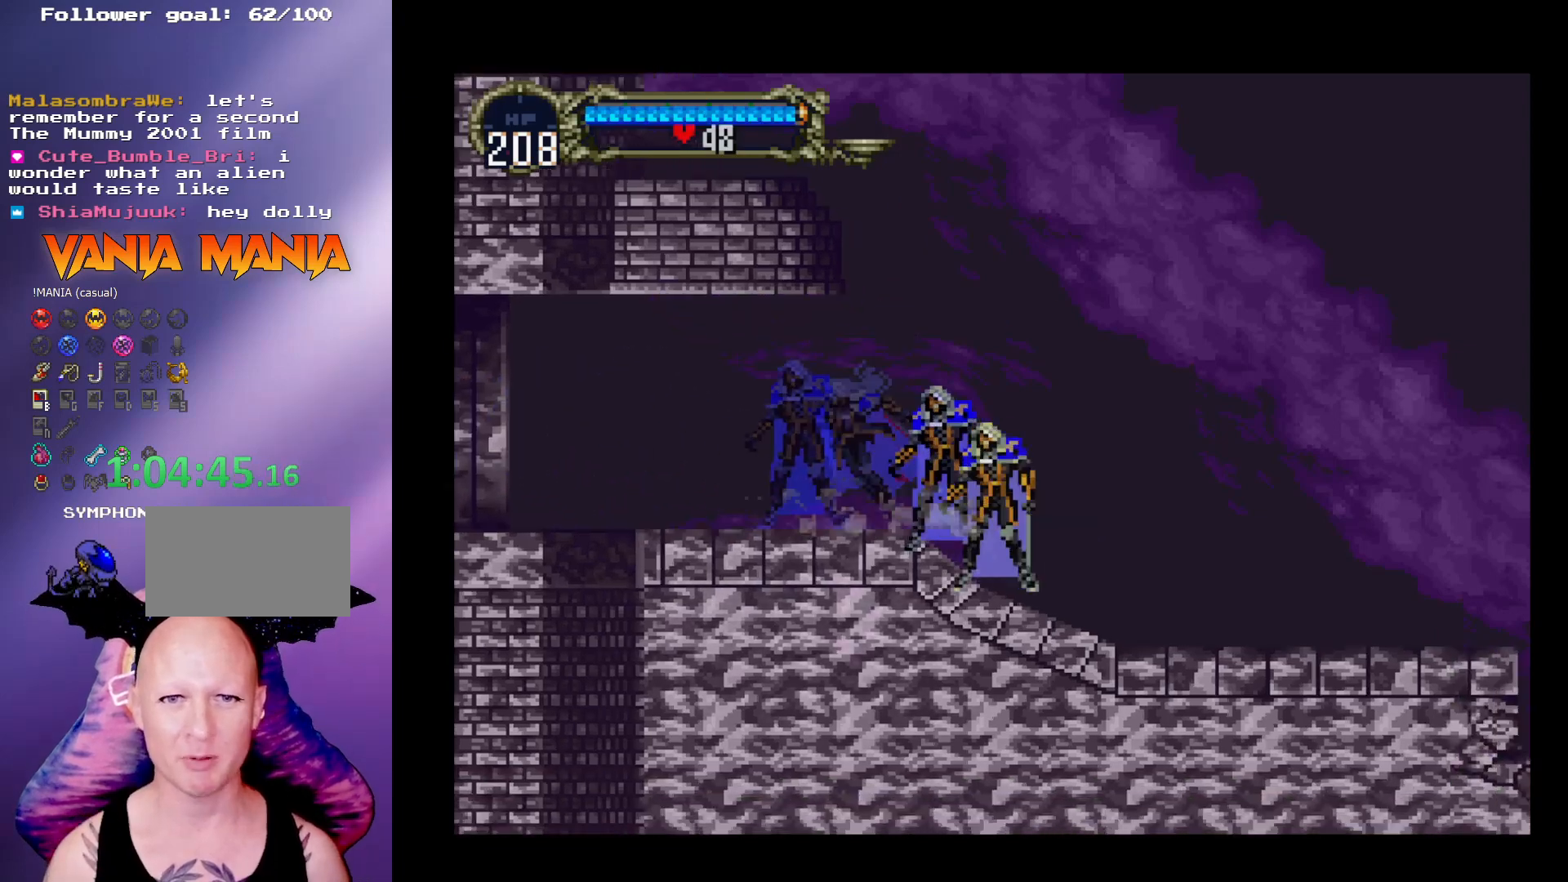
{"buttons": [], "left_stick": "center", "events": [[33, "B", "down"], [33, "Y", "down"], [100, "Y", "up"], [133, "B", "up"], [200, "B", "down"], [200, "Y", "down"], [267, "Y", "up"], [333, "B", "up"], [367, "B", "down"], [367, "Y", "down"], [433, "Y", "up"], [467, "B", "up"]]}
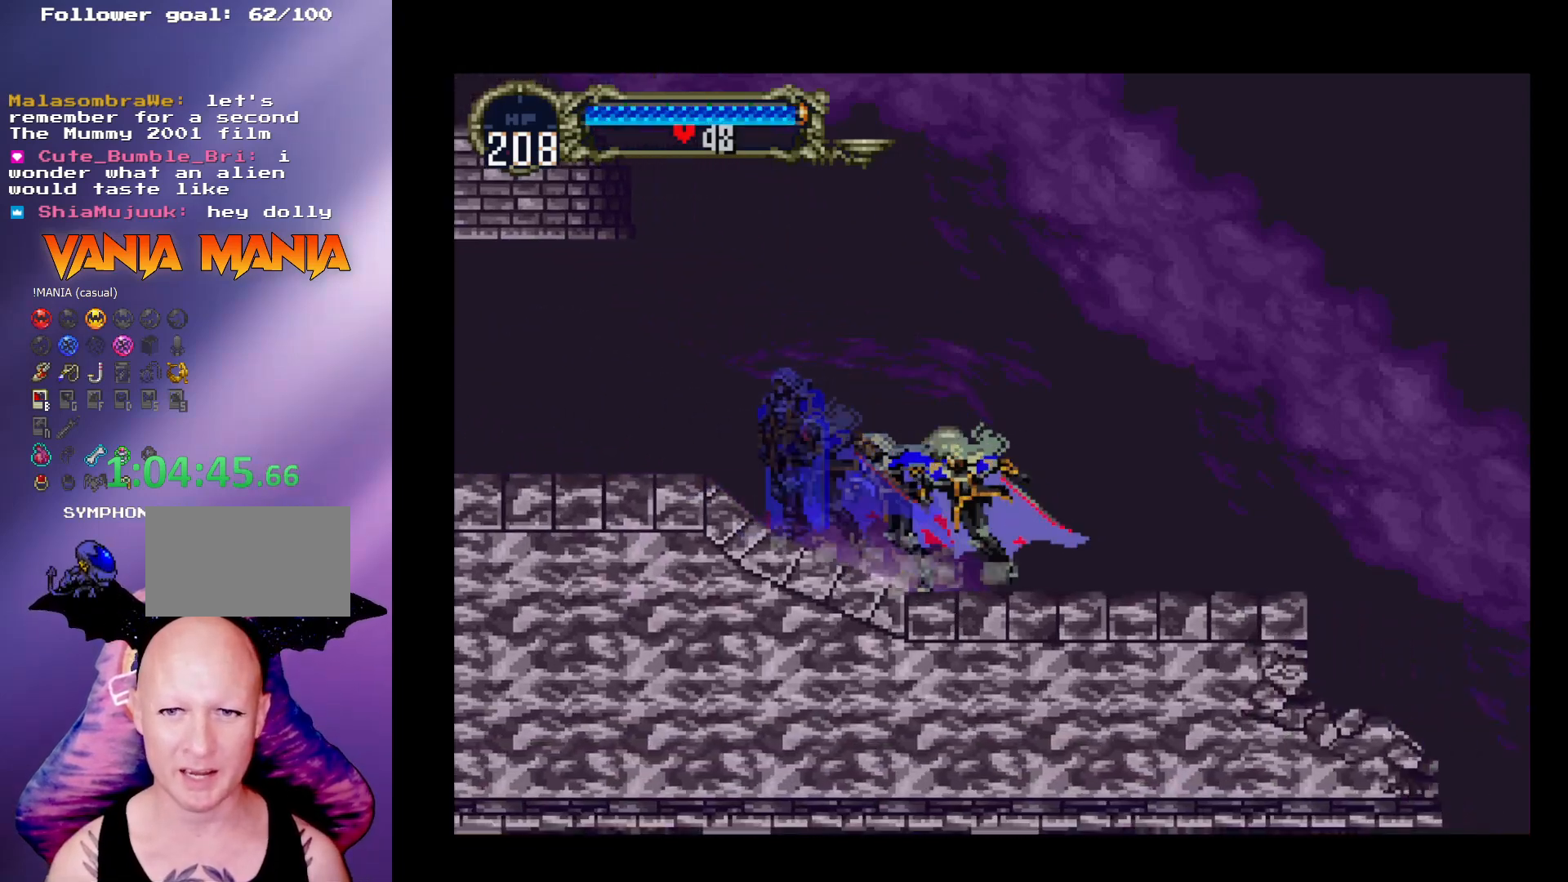
{"buttons": [], "left_stick": "right", "events": [[33, "Y", "down"], [67, "B", "down"], [100, "Y", "up"], [133, "B", "up"], [167, "B", "down"], [267, "B", "up"], [300, "B", "down"], [400, "B", "up"], [433, "left_stick", "right"]]}
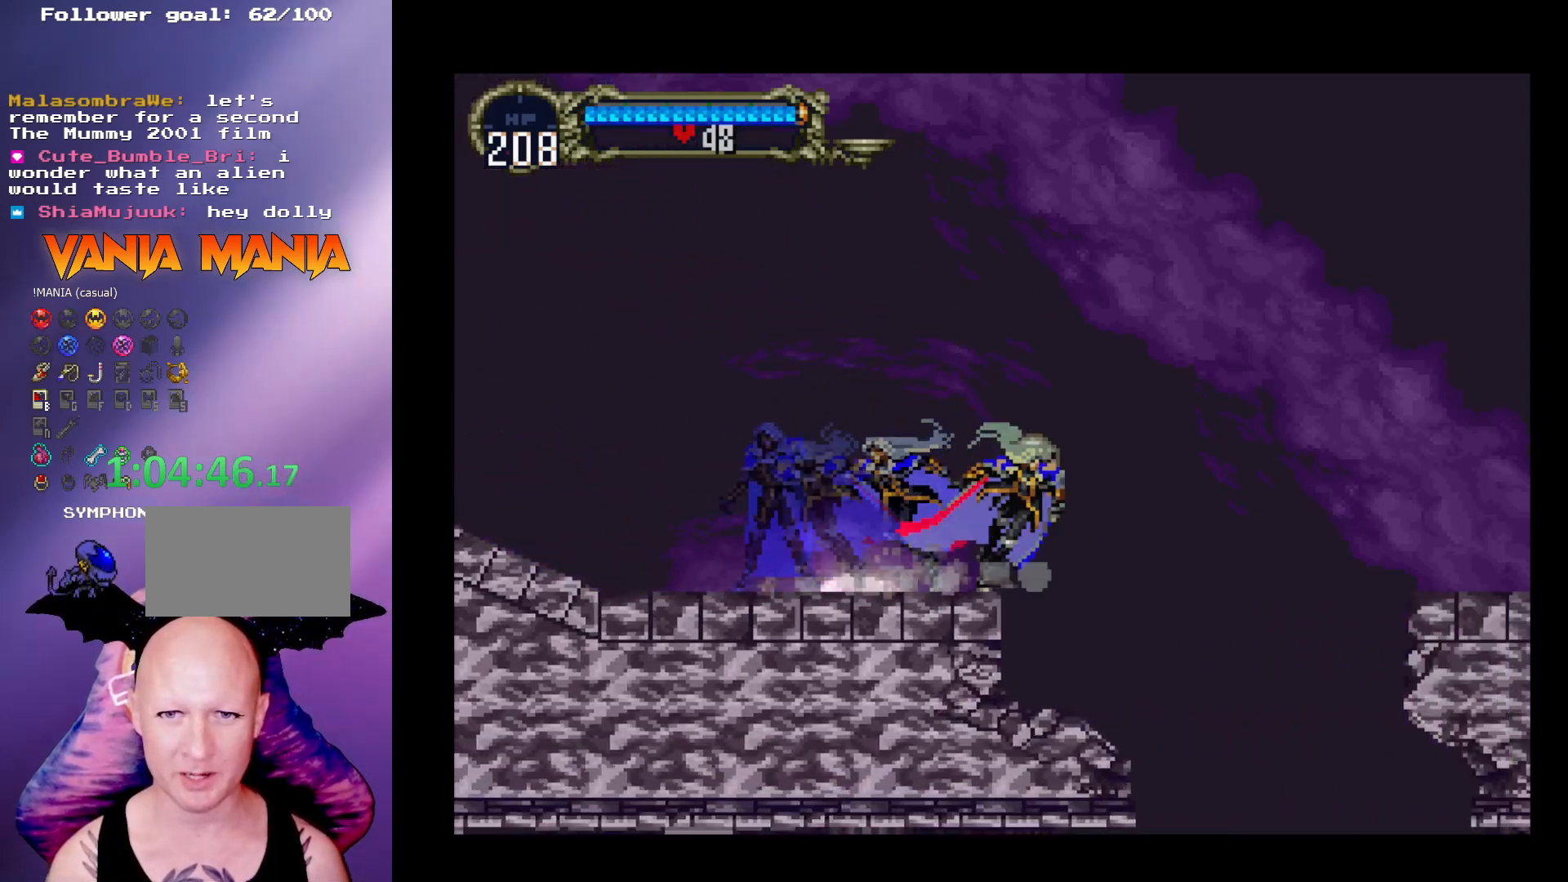
{"buttons": [], "left_stick": "right", "events": [[67, "A", "down"], [167, "A", "up"]]}
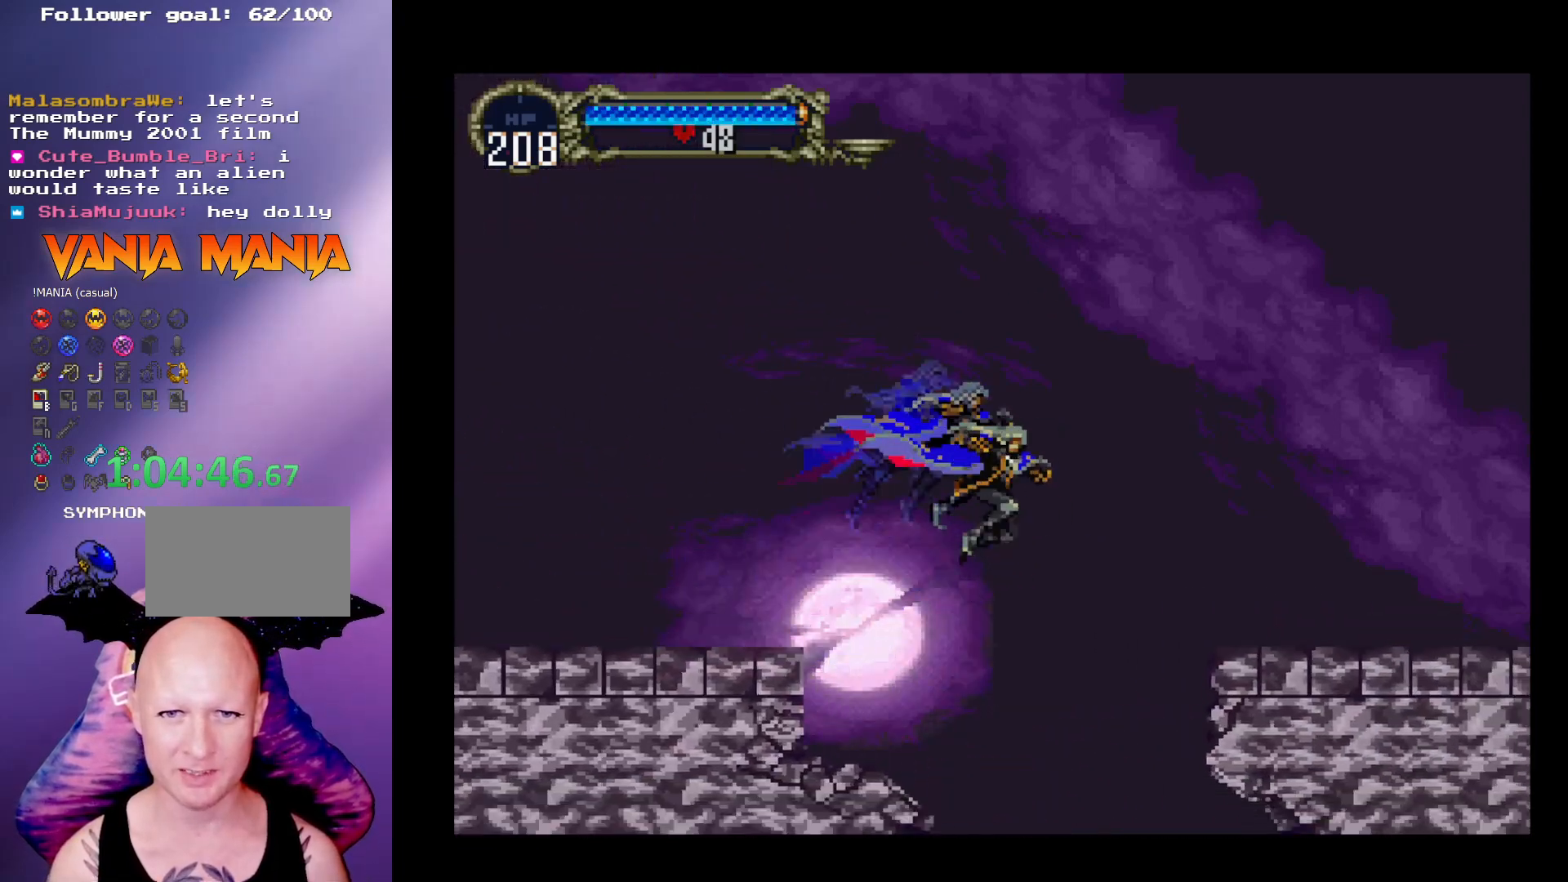
{"buttons": [], "left_stick": "left", "events": [[167, "left_stick", "left"], [400, "A", "down"], [500, "A", "up"]]}
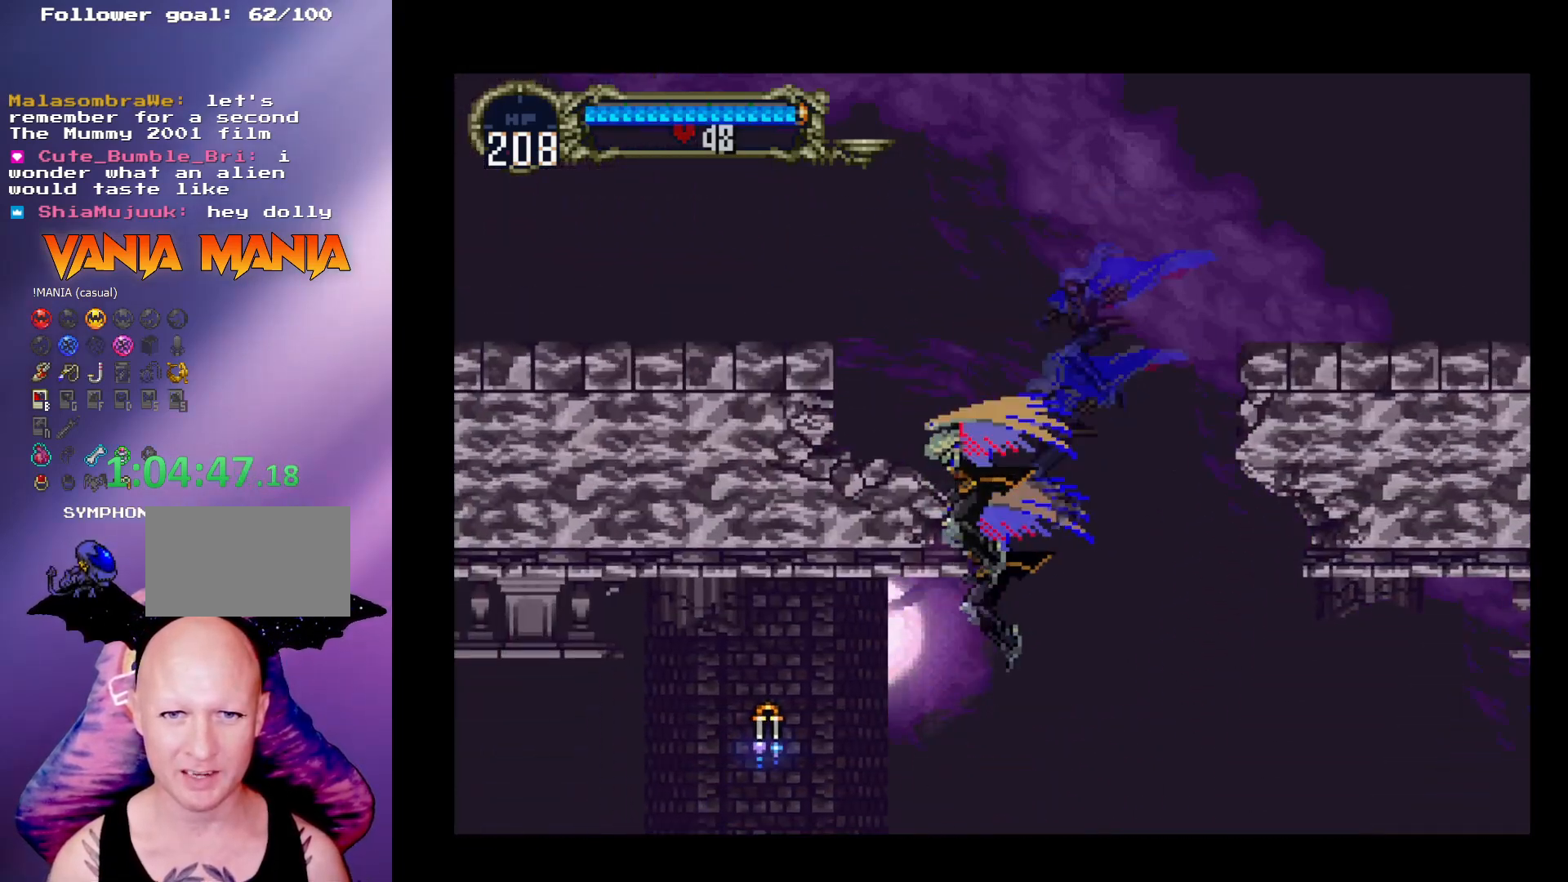
{"buttons": [], "left_stick": "left", "events": [[333, "left_stick", "center"], [467, "left_stick", "left"]]}
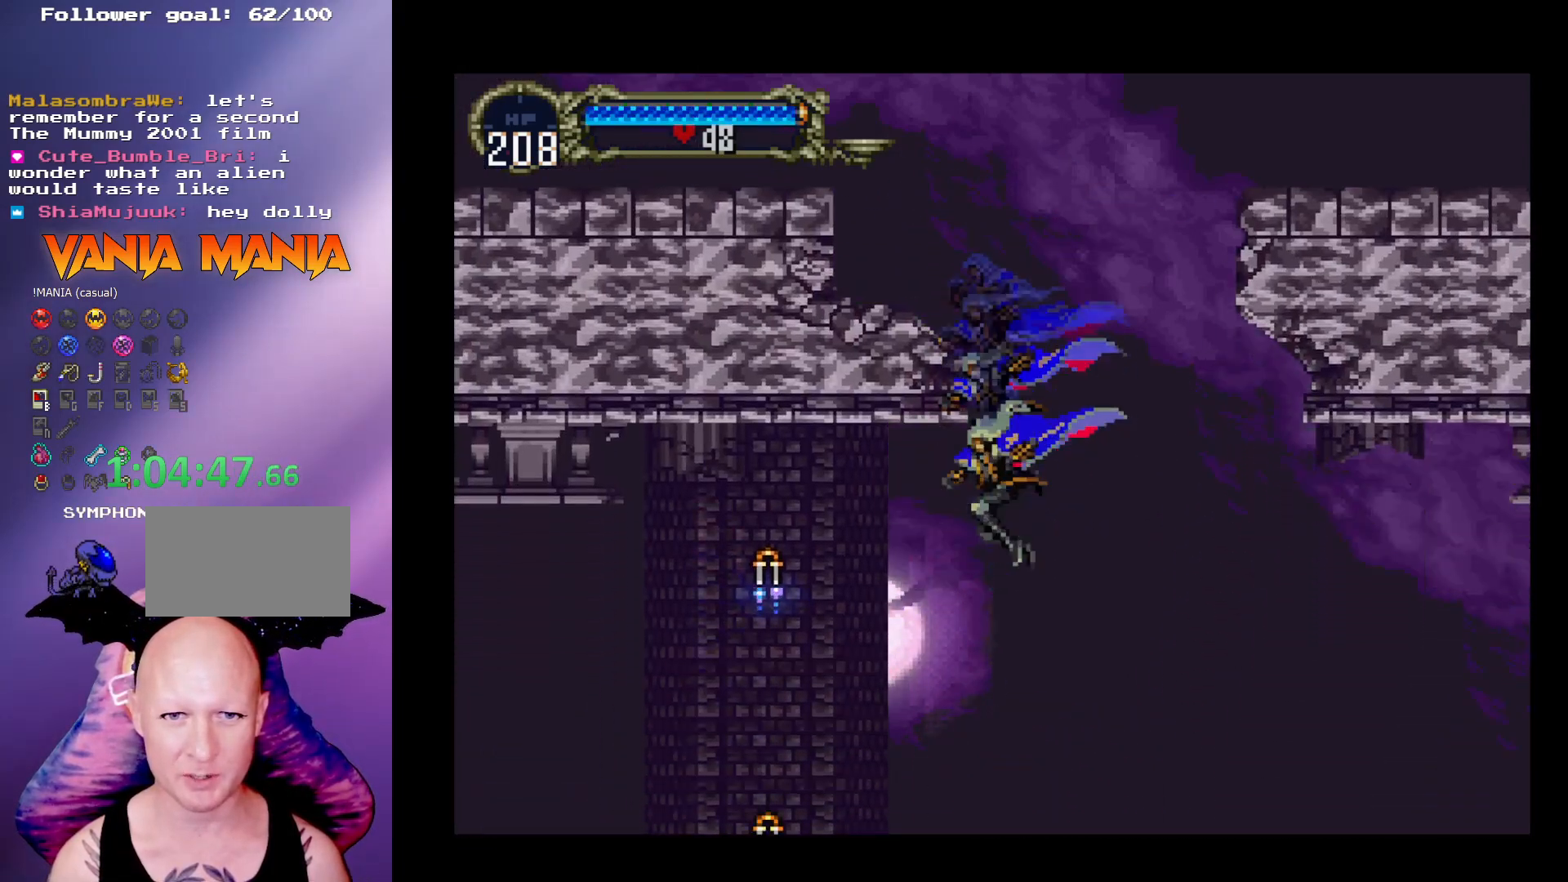
{"buttons": [], "left_stick": "down-left", "events": [[67, "A", "down"], [67, "left_stick", "down-left"], [167, "A", "up"], [233, "A", "down"], [333, "A", "up"], [400, "A", "down"], [467, "A", "up"]]}
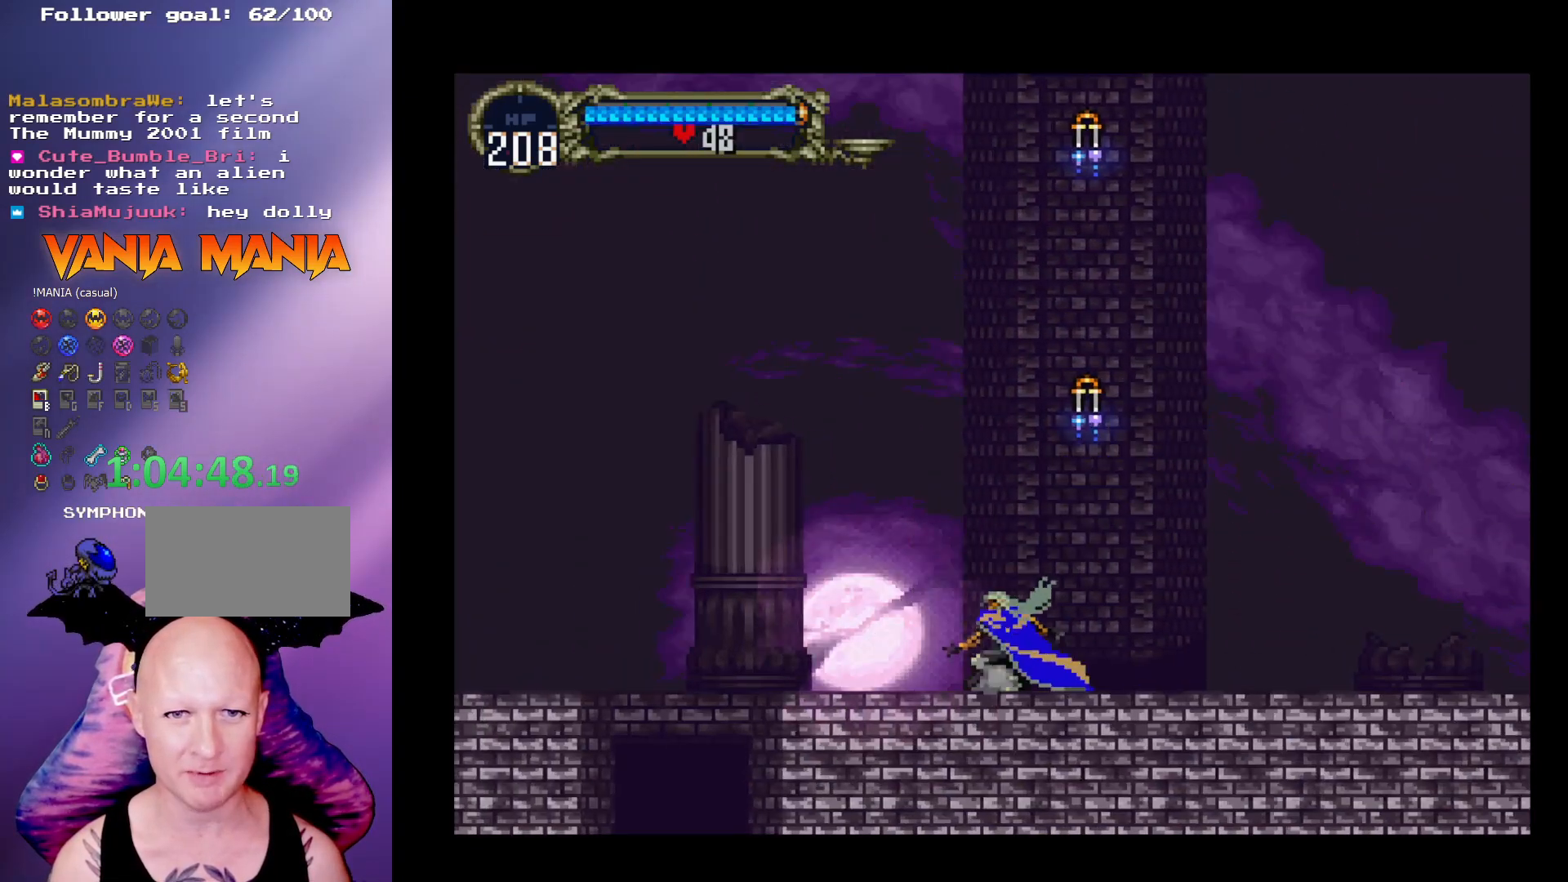
{"buttons": [], "left_stick": "left", "events": [[67, "left_stick", "left"], [267, "A", "down"], [367, "A", "up"]]}
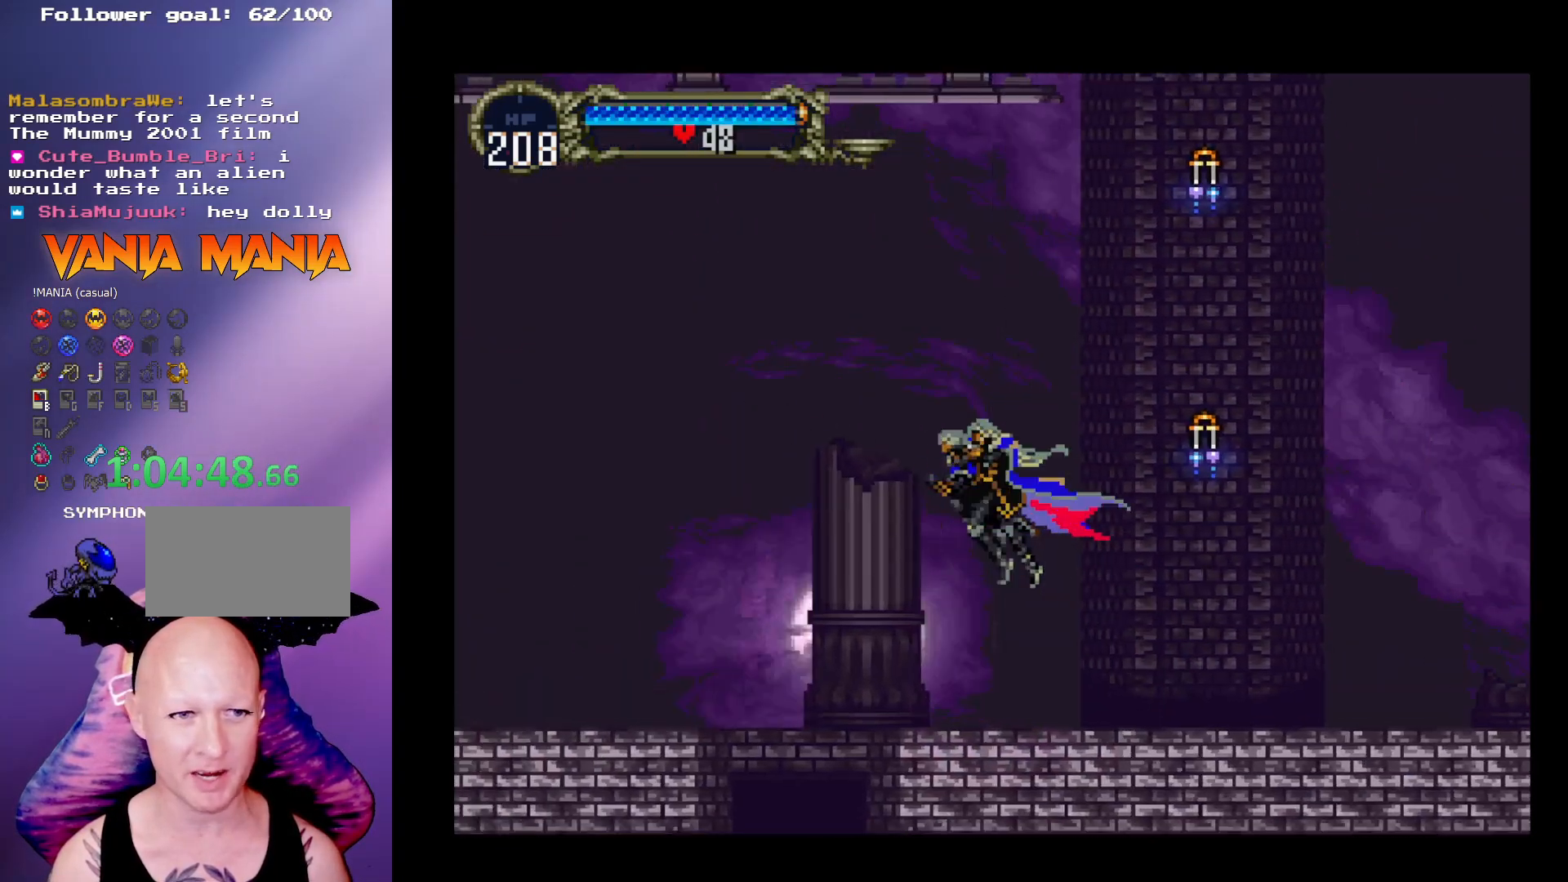
{"buttons": [], "left_stick": "down", "events": [[433, "left_stick", "down"]]}
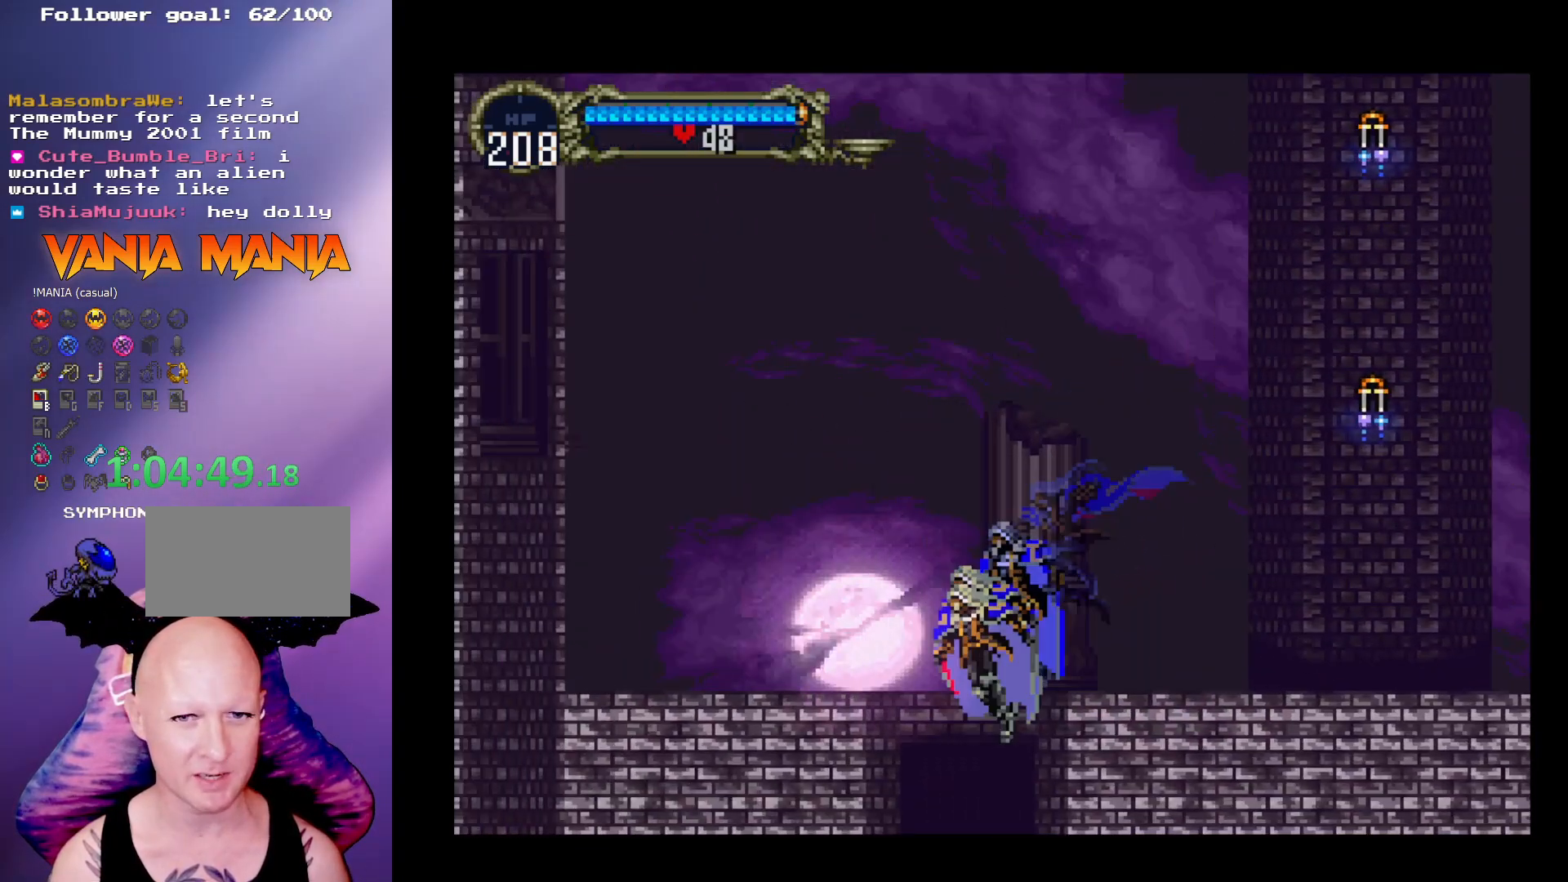
{"buttons": [], "left_stick": "down", "events": []}
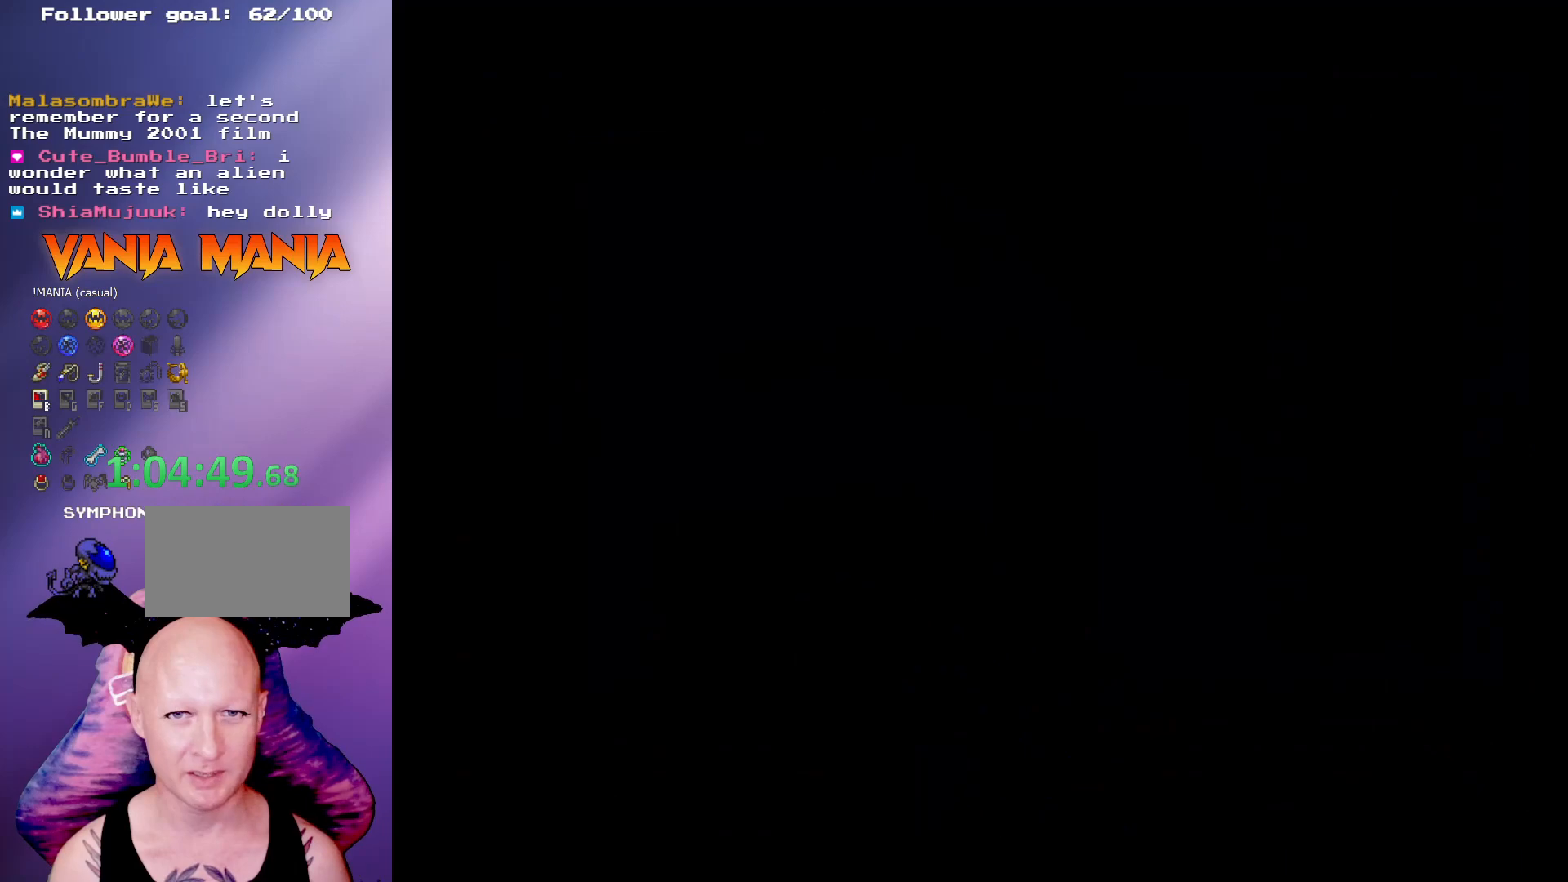
{"buttons": [], "left_stick": "down", "events": []}
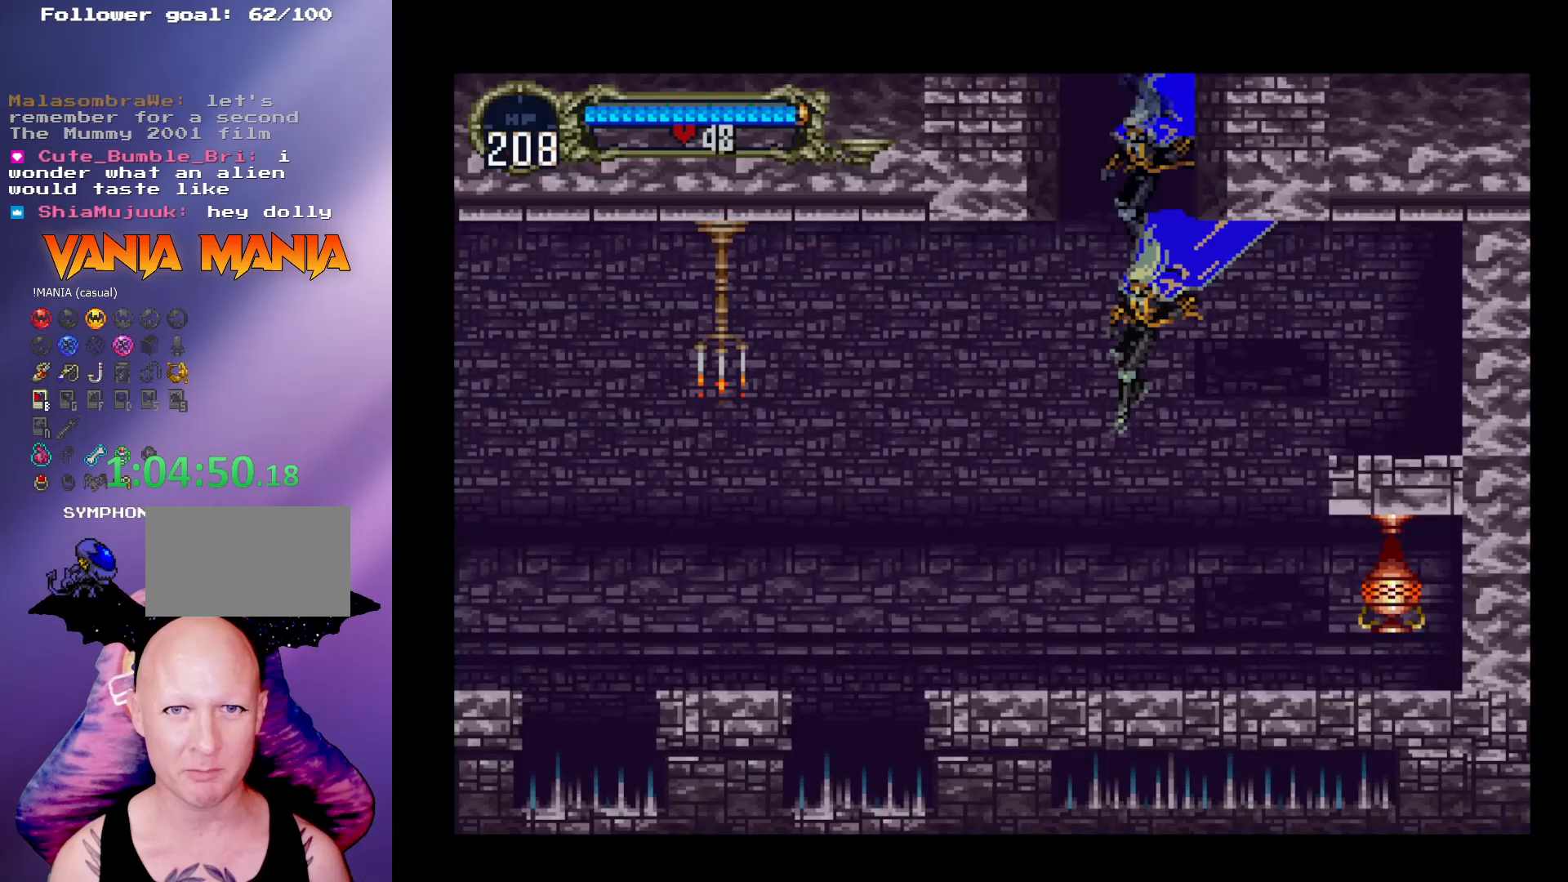
{"buttons": [], "left_stick": "right", "events": [[300, "left_stick", "center"], [433, "left_stick", "right"]]}
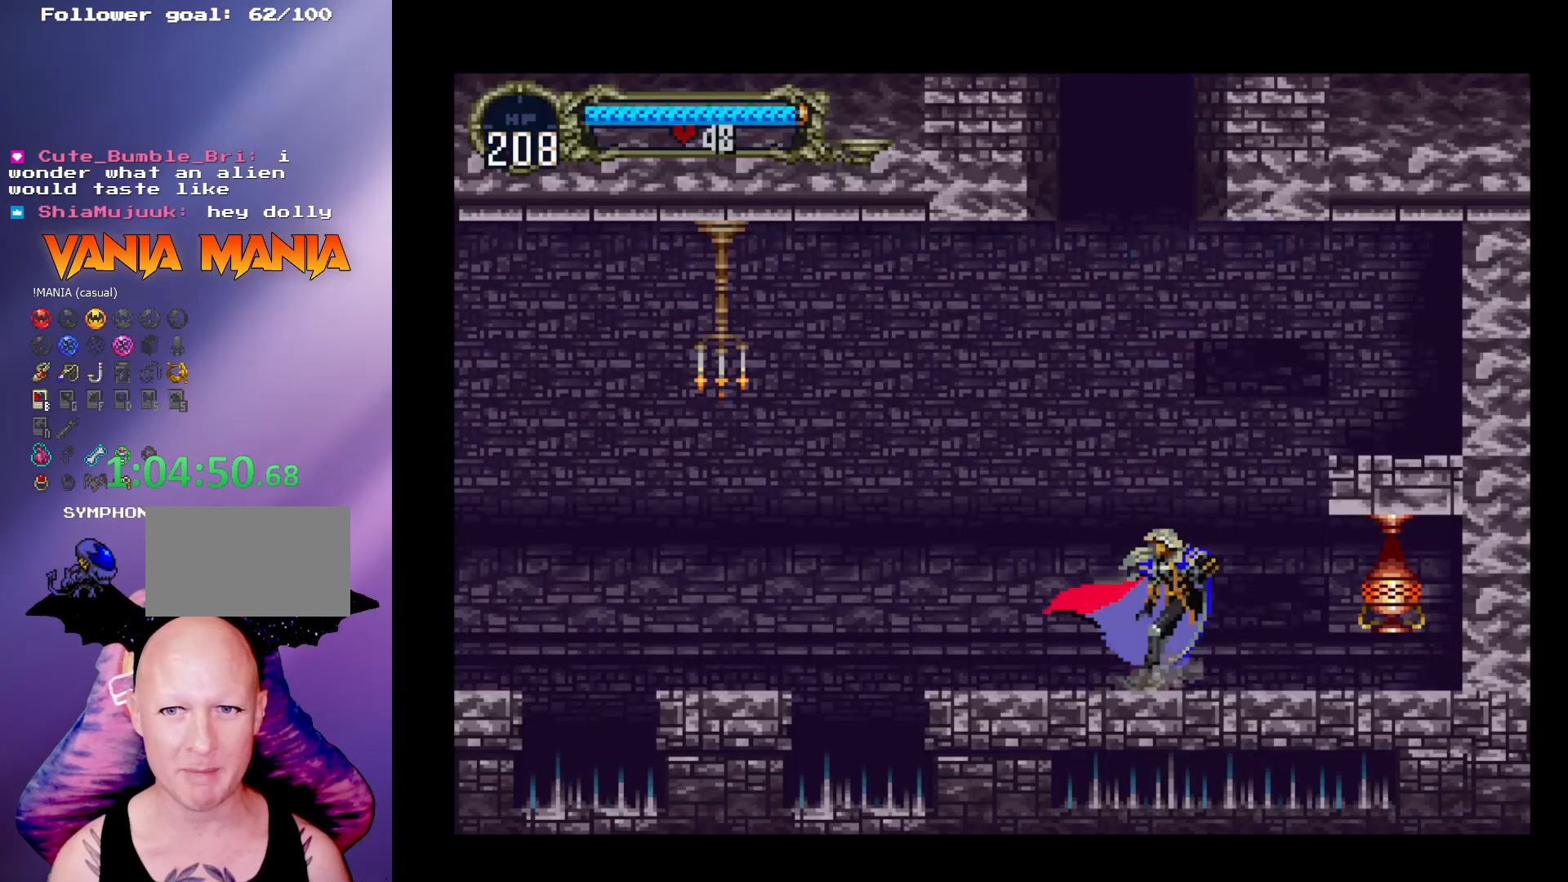
{"buttons": [], "left_stick": "right", "events": [[33, "X", "down"], [100, "X", "up"], [133, "left_stick", "center"], [467, "left_stick", "right"]]}
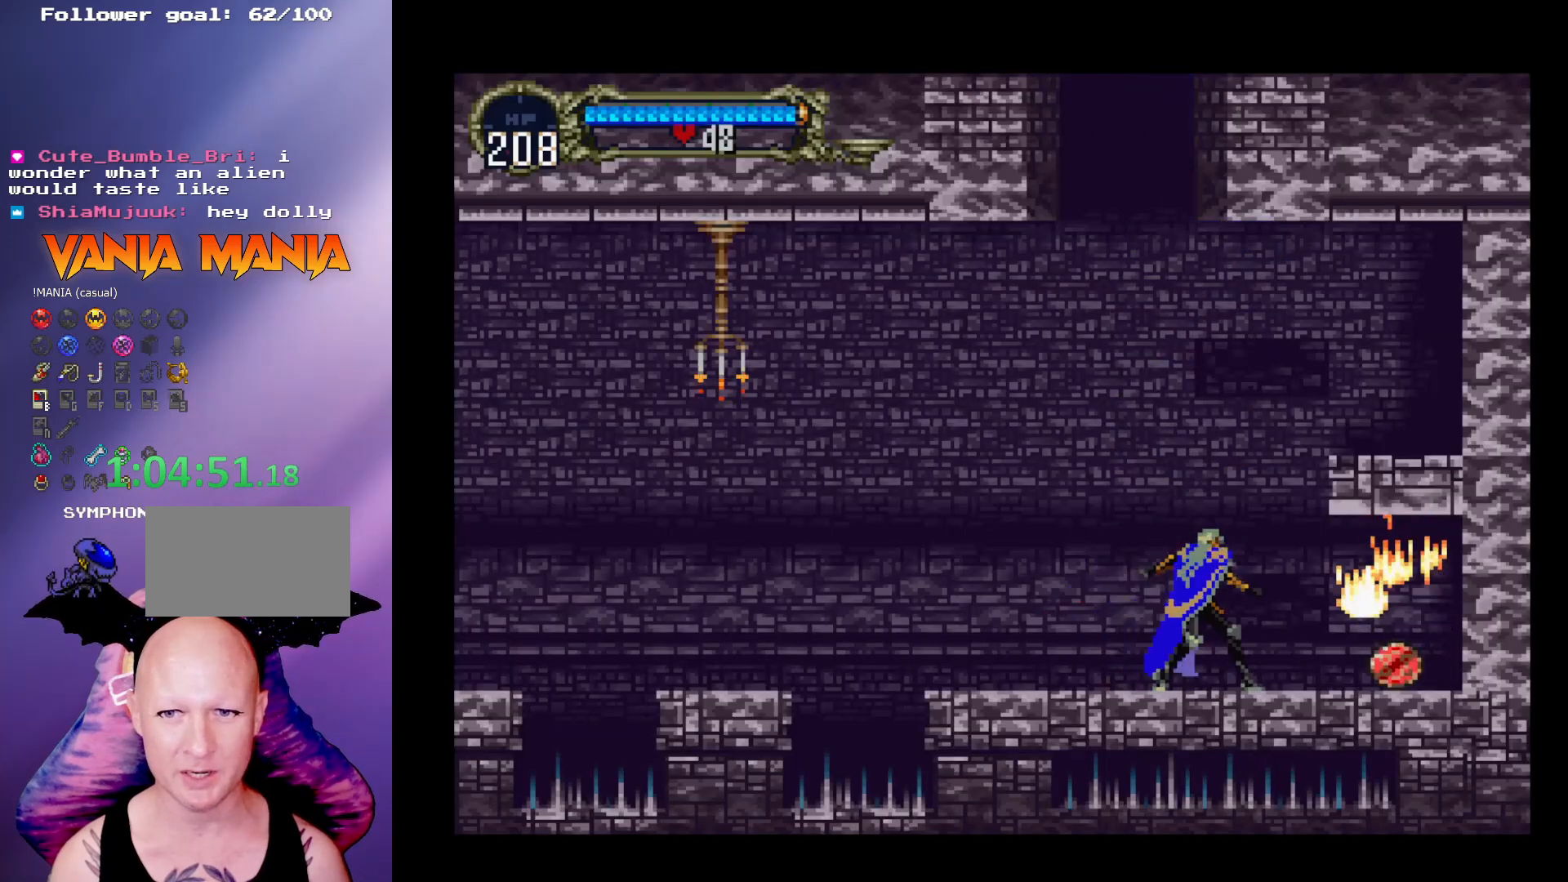
{"buttons": [], "left_stick": "left", "events": [[500, "left_stick", "left"]]}
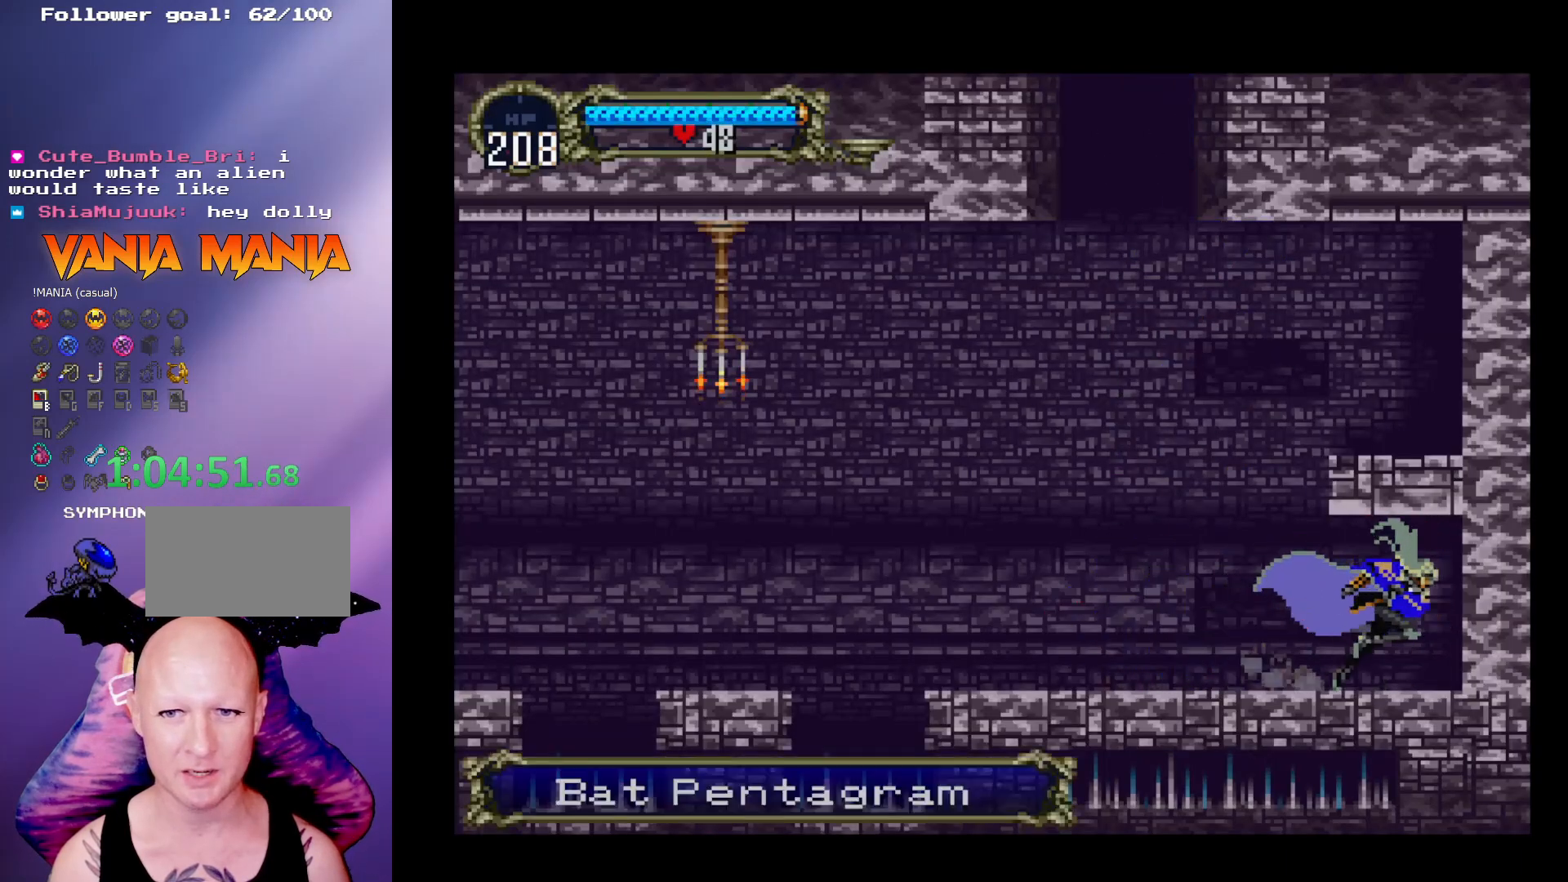
{"buttons": [], "left_stick": "left", "events": []}
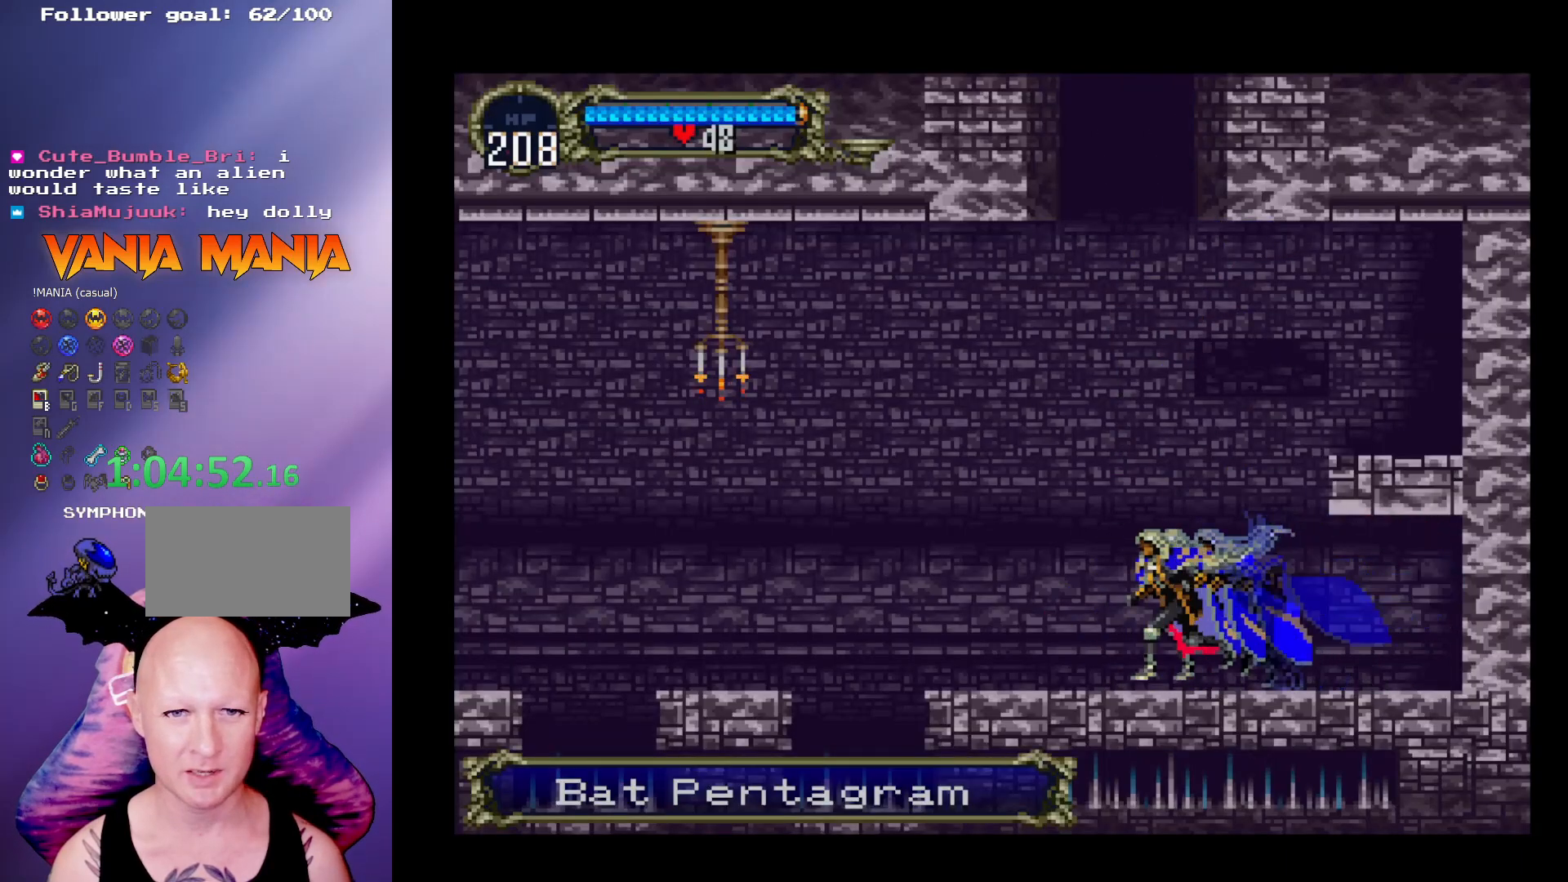
{"buttons": [], "left_stick": "left", "events": [[33, "A", "down"], [133, "A", "up"], [200, "R1", "down"], [300, "R1", "up"]]}
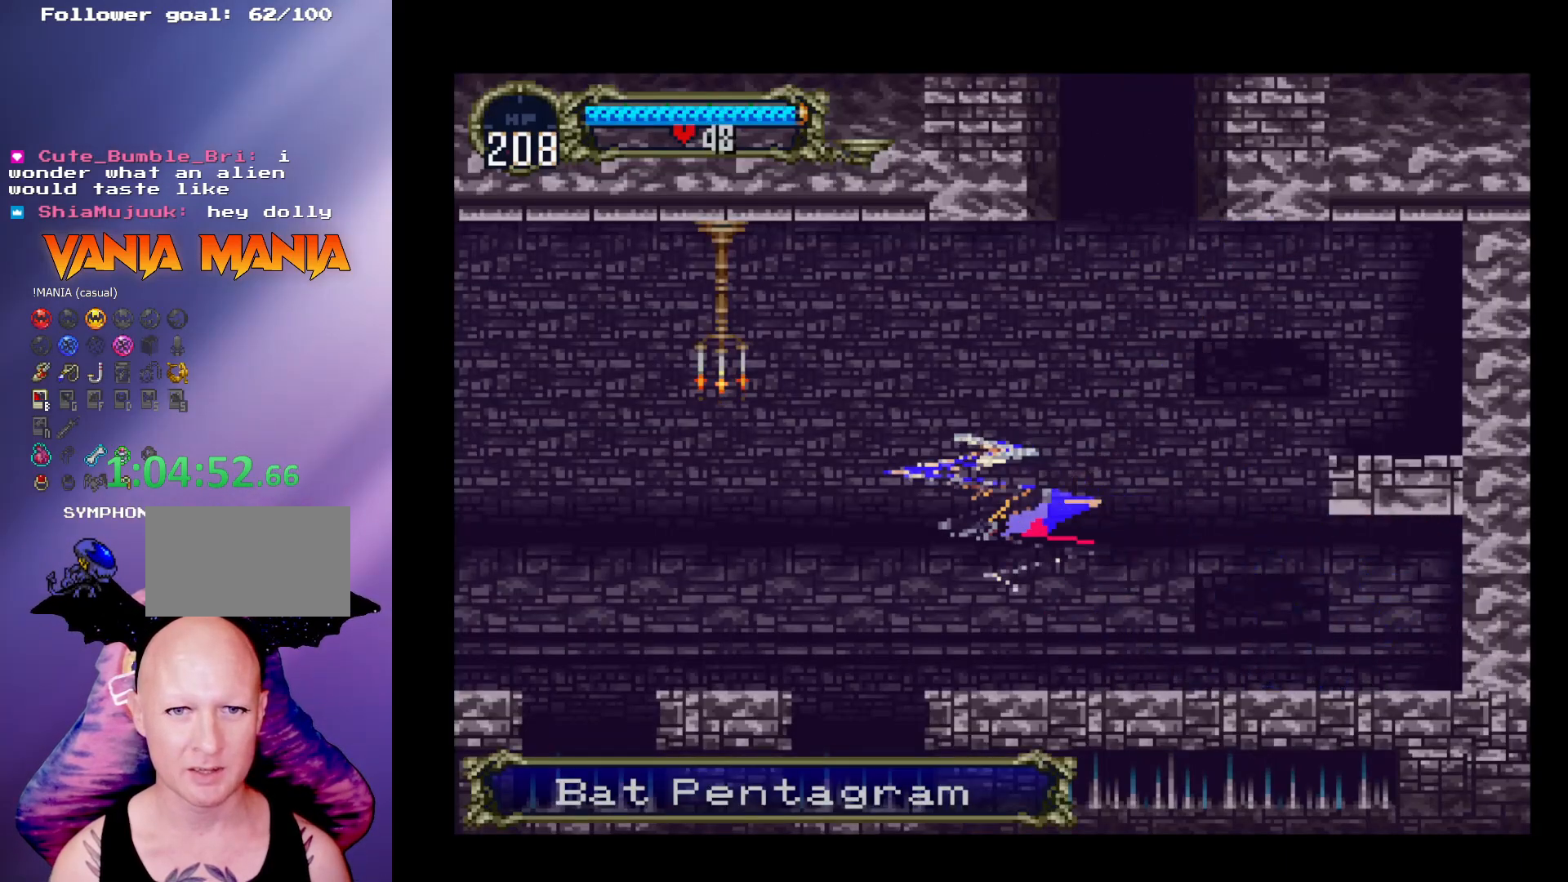
{"buttons": ["A"], "left_stick": "up-right", "events": [[267, "A", "down"], [333, "left_stick", "up"], [467, "left_stick", "up-right"]]}
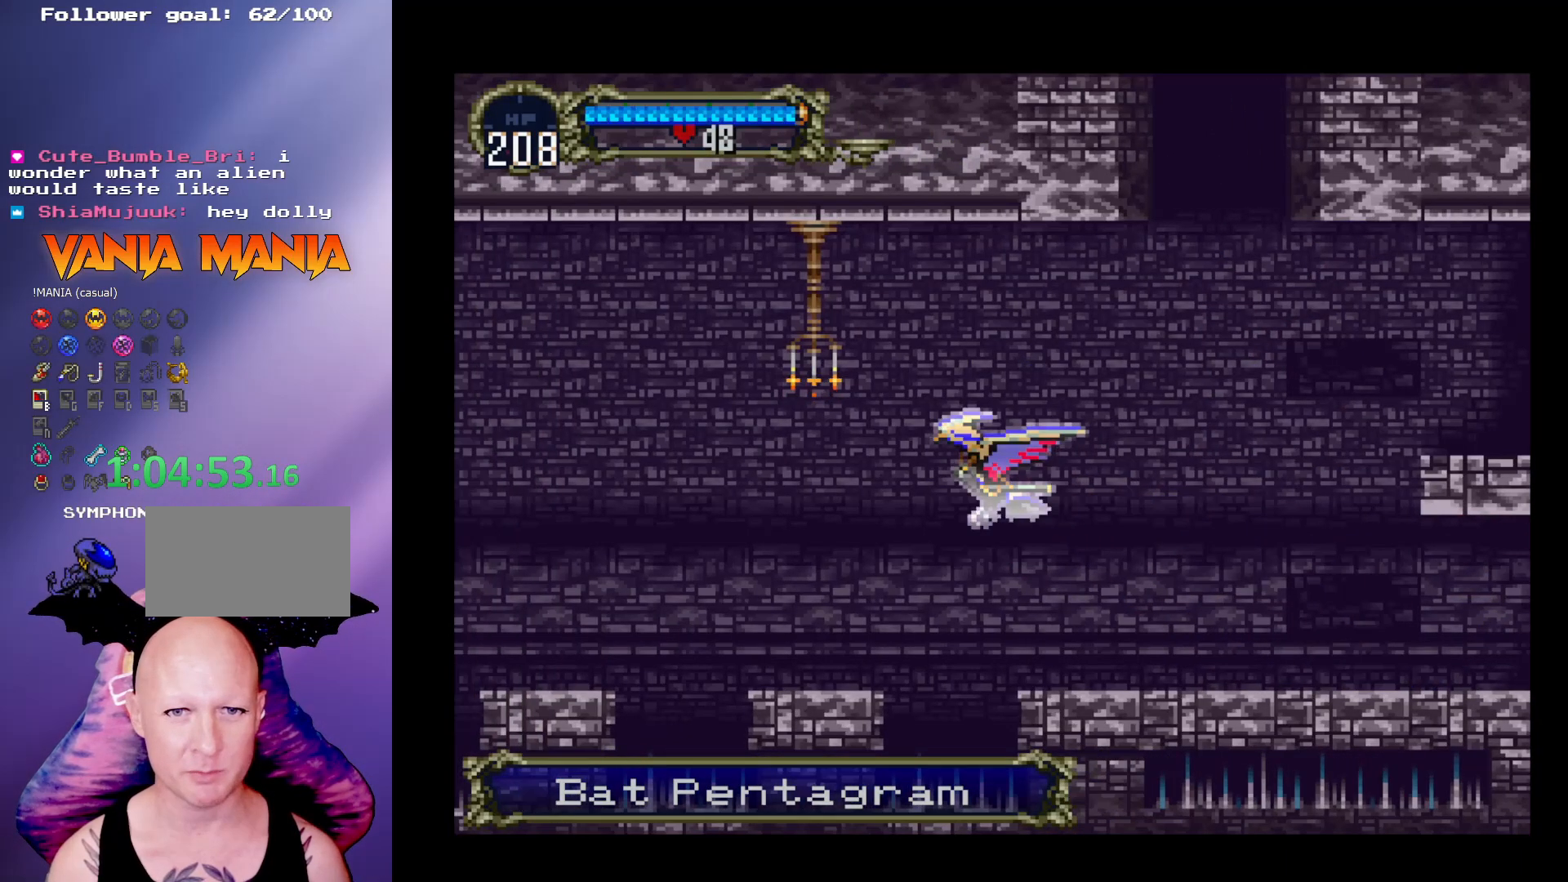
{"buttons": [], "left_stick": "center", "events": [[67, "left_stick", "down-right"], [167, "left_stick", "down-left"], [267, "A", "up"], [267, "left_stick", "center"]]}
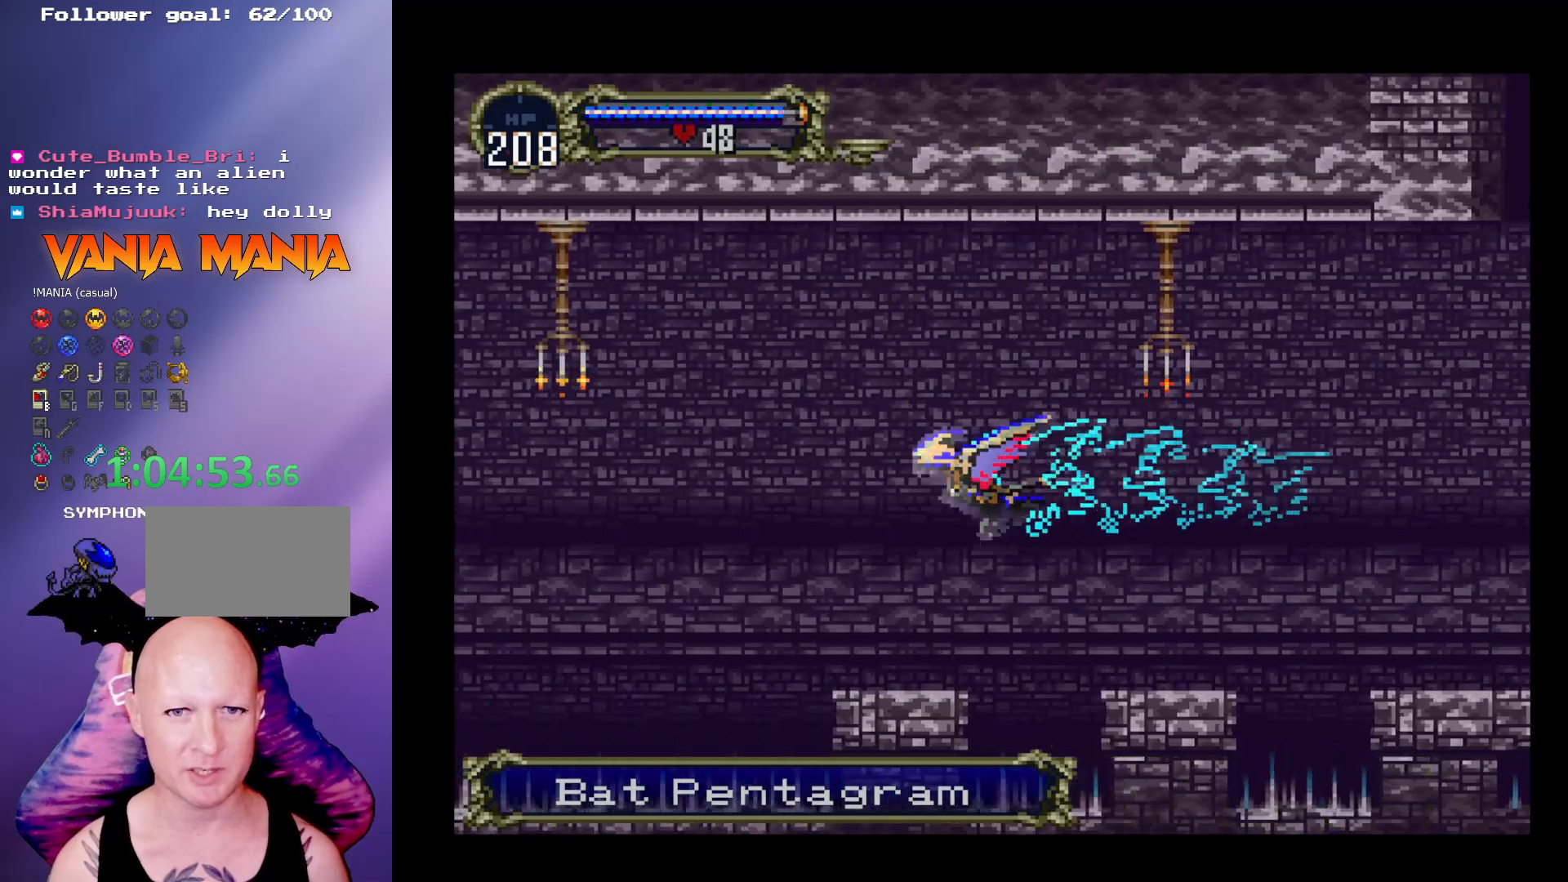
{"buttons": ["A"], "left_stick": "down-right", "events": [[100, "A", "down"], [233, "left_stick", "up"], [400, "left_stick", "down-right"]]}
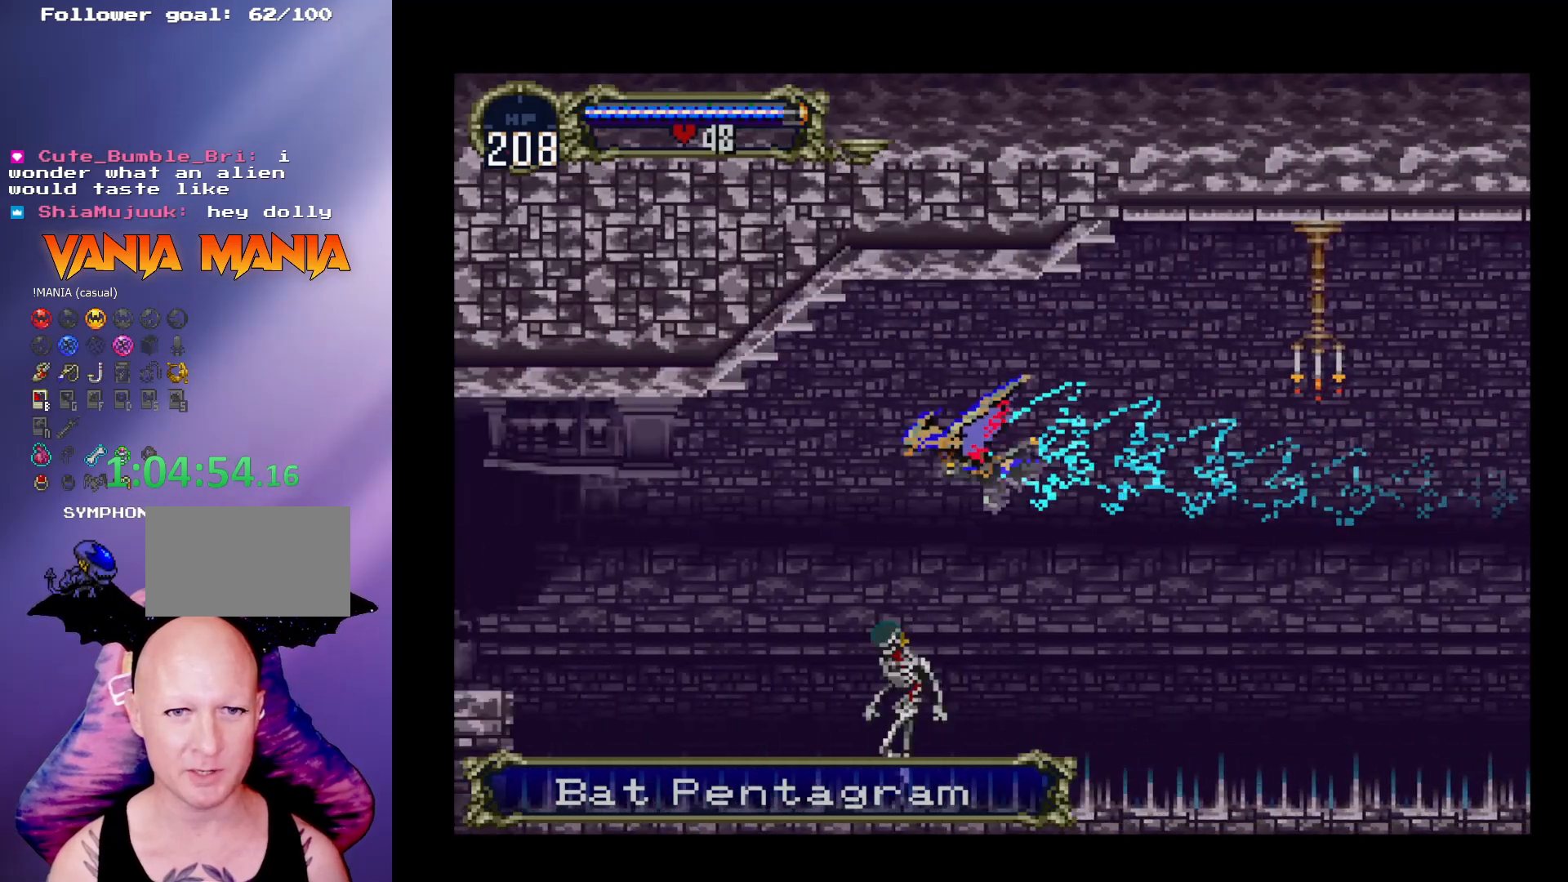
{"buttons": ["A"], "left_stick": "up", "events": [[33, "left_stick", "down-left"], [167, "left_stick", "center"], [267, "A", "up"], [433, "A", "down"], [500, "left_stick", "up"]]}
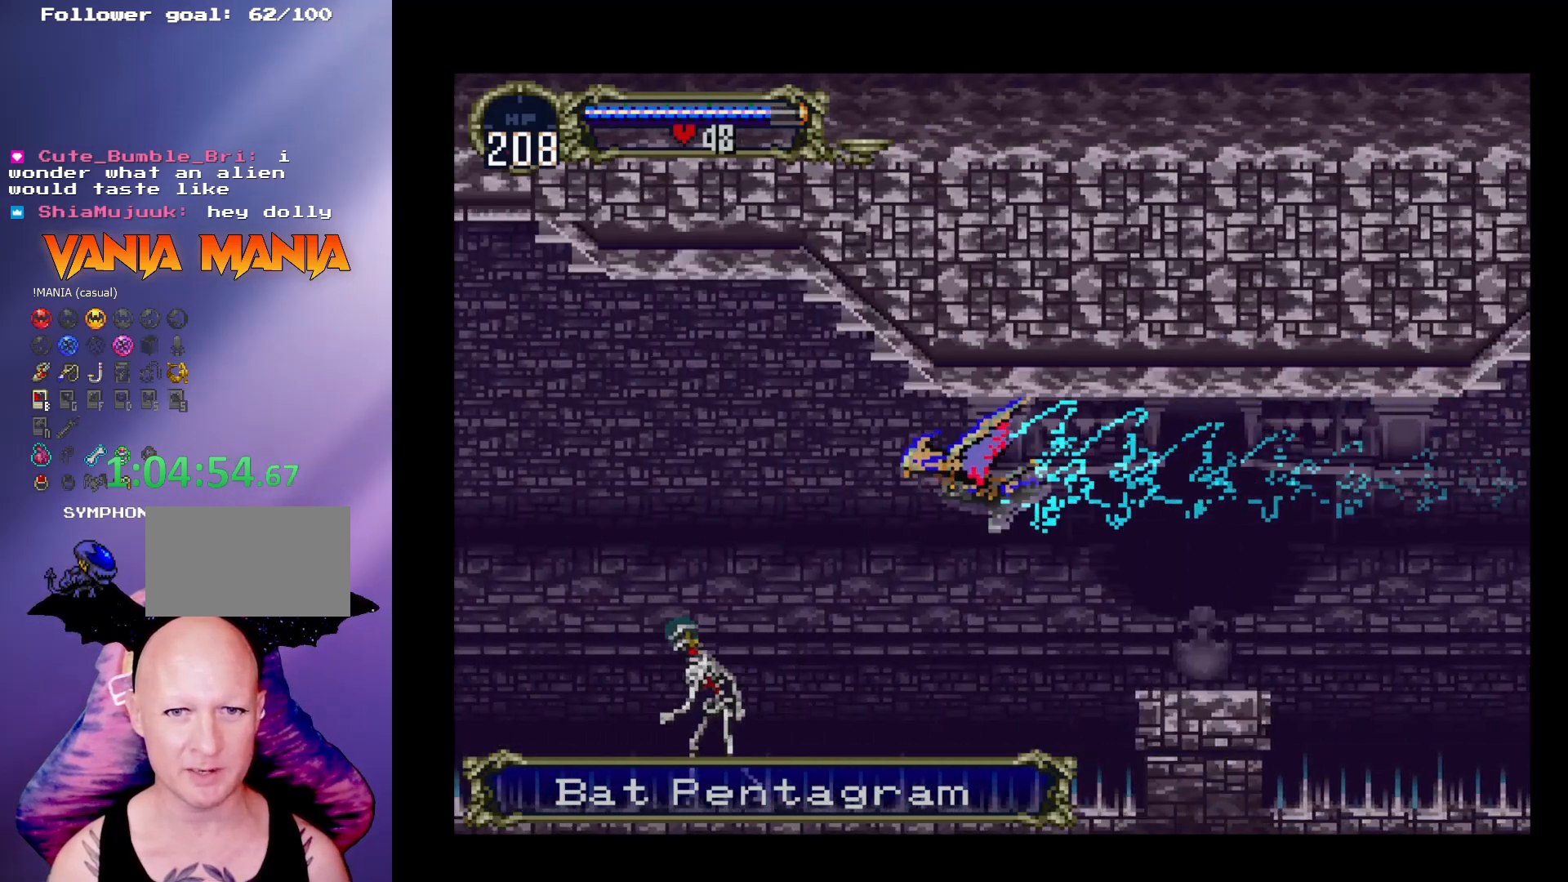
{"buttons": ["A"], "left_stick": "center", "events": [[200, "left_stick", "down-right"], [333, "left_stick", "down-left"], [400, "left_stick", "left"], [500, "left_stick", "center"]]}
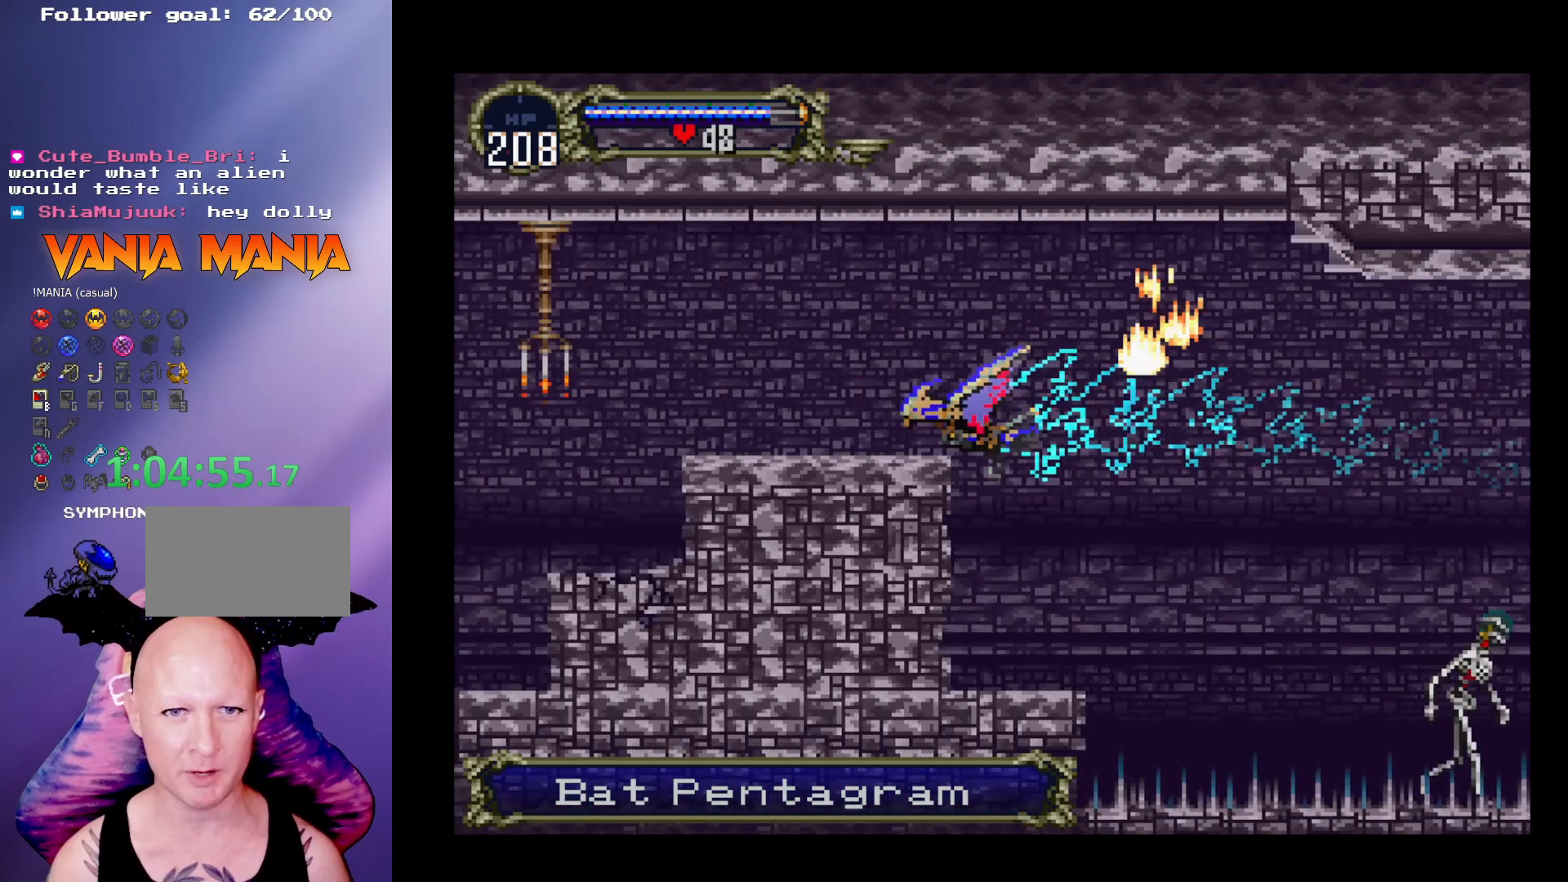
{"buttons": [], "left_stick": "center", "events": [[67, "A", "up"]]}
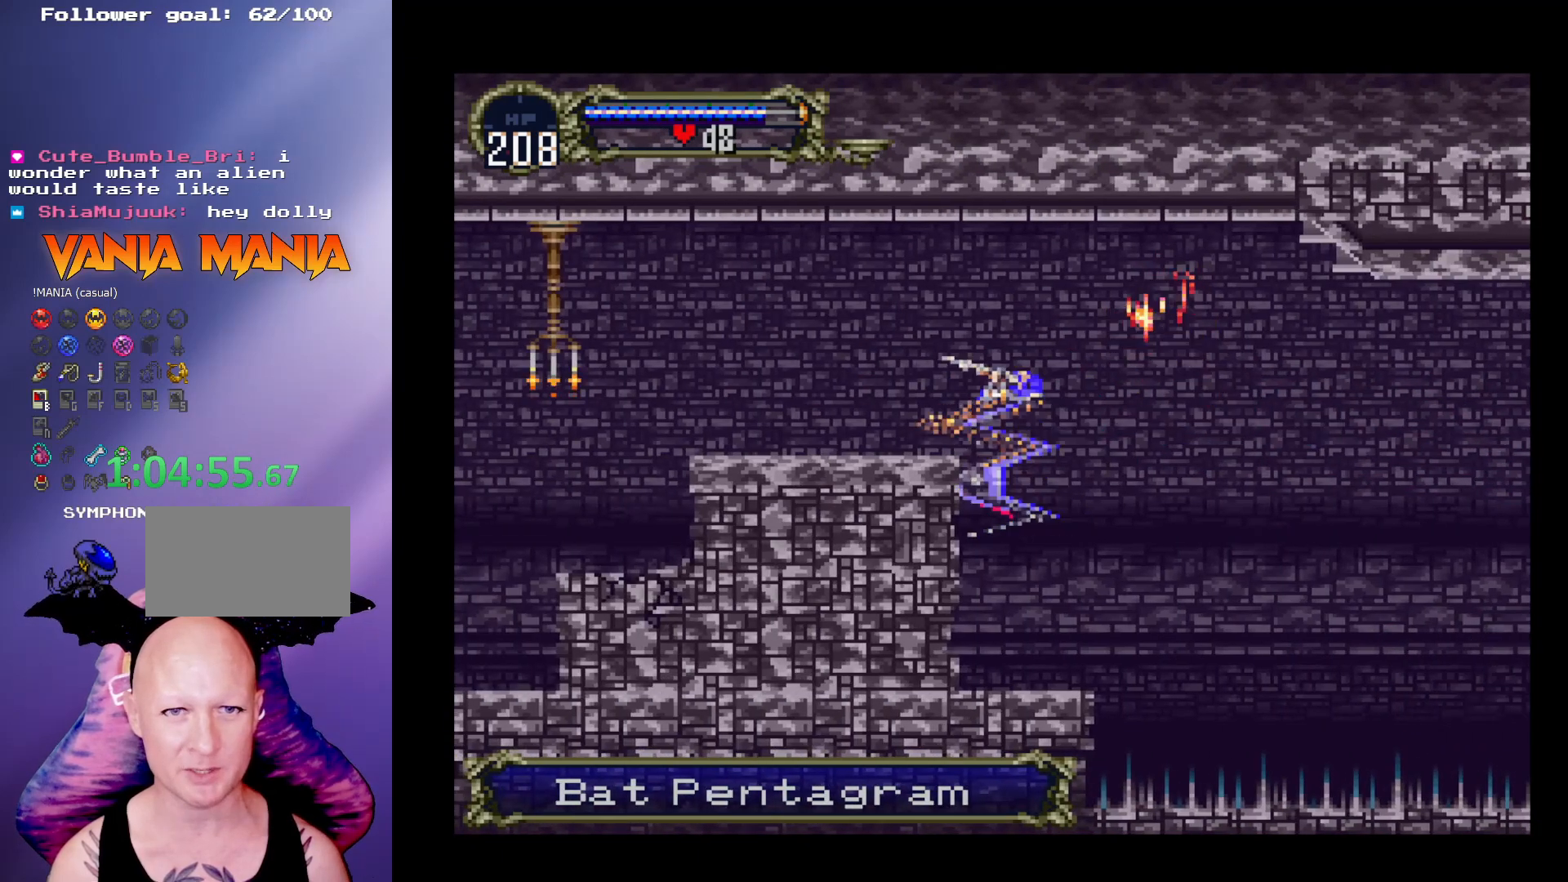
{"buttons": [], "left_stick": "center", "events": []}